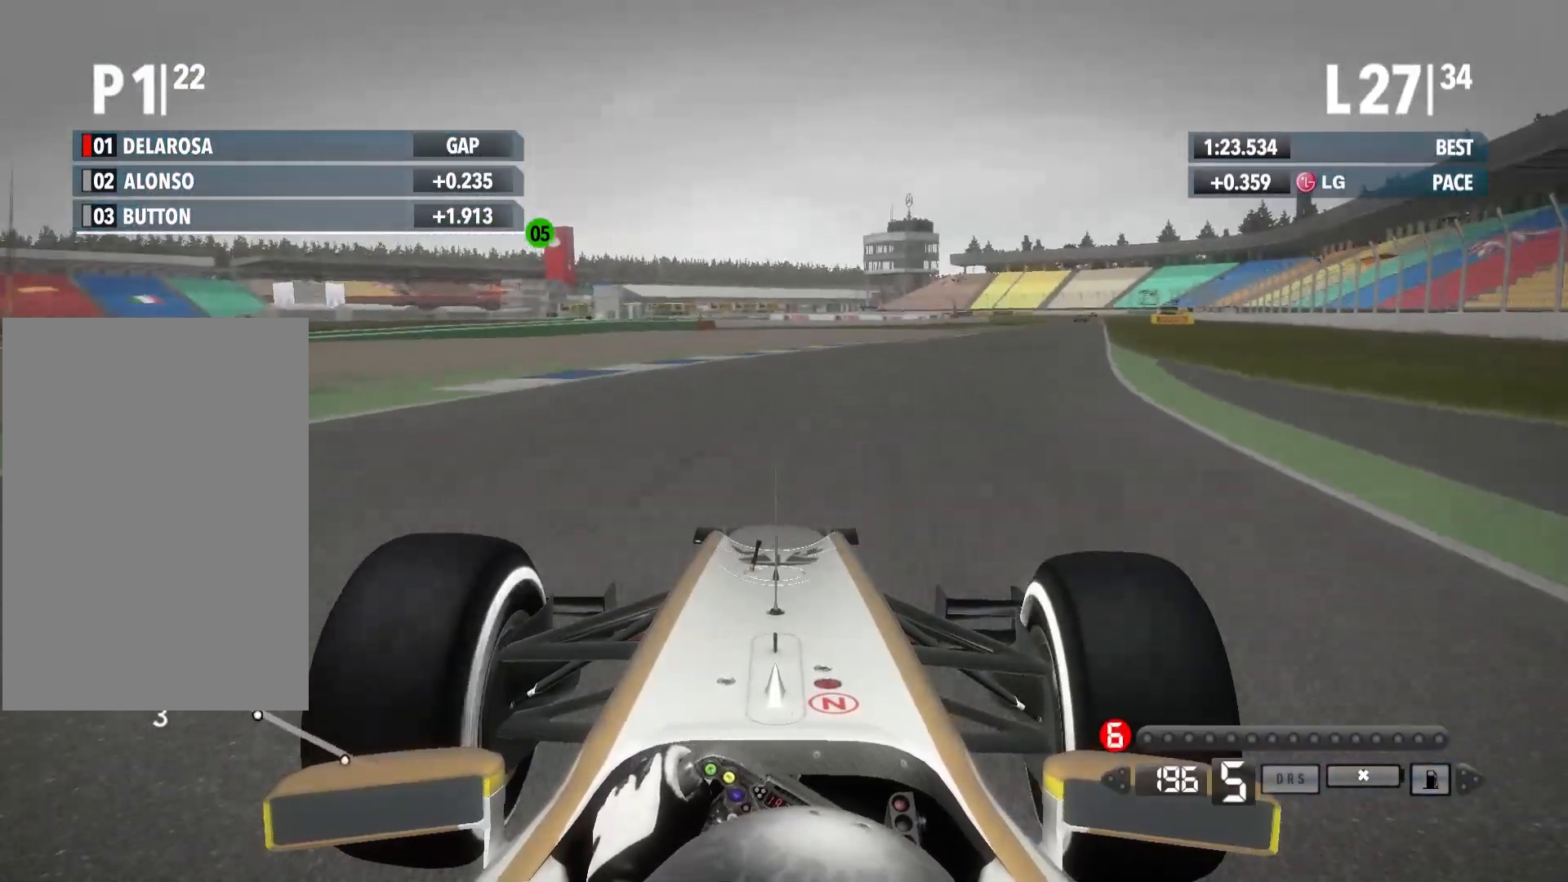
Gameplay with a controller (Xbox layout); each line is a JSON object with the inputs held at the frame after it. "events" lists button and stick changes between this image and that frame as [ms after this image, input, new state], when the widget could be followed in between.
{"buttons": ["R2"], "left_stick": "right", "right_stick": "center", "events": []}
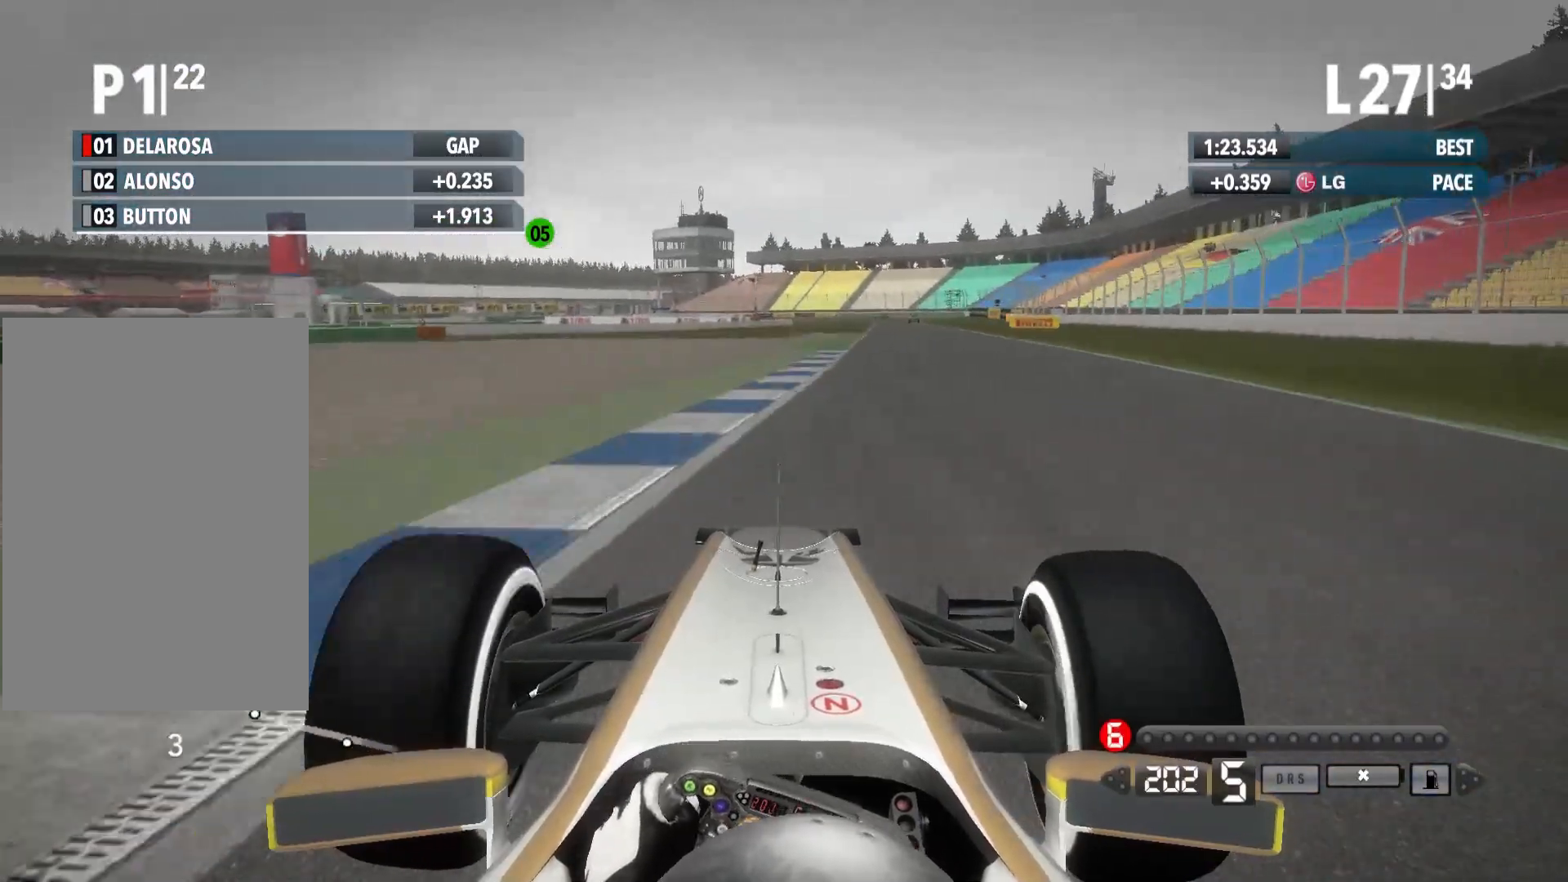
{"buttons": ["R2"], "left_stick": "right", "right_stick": "center", "events": []}
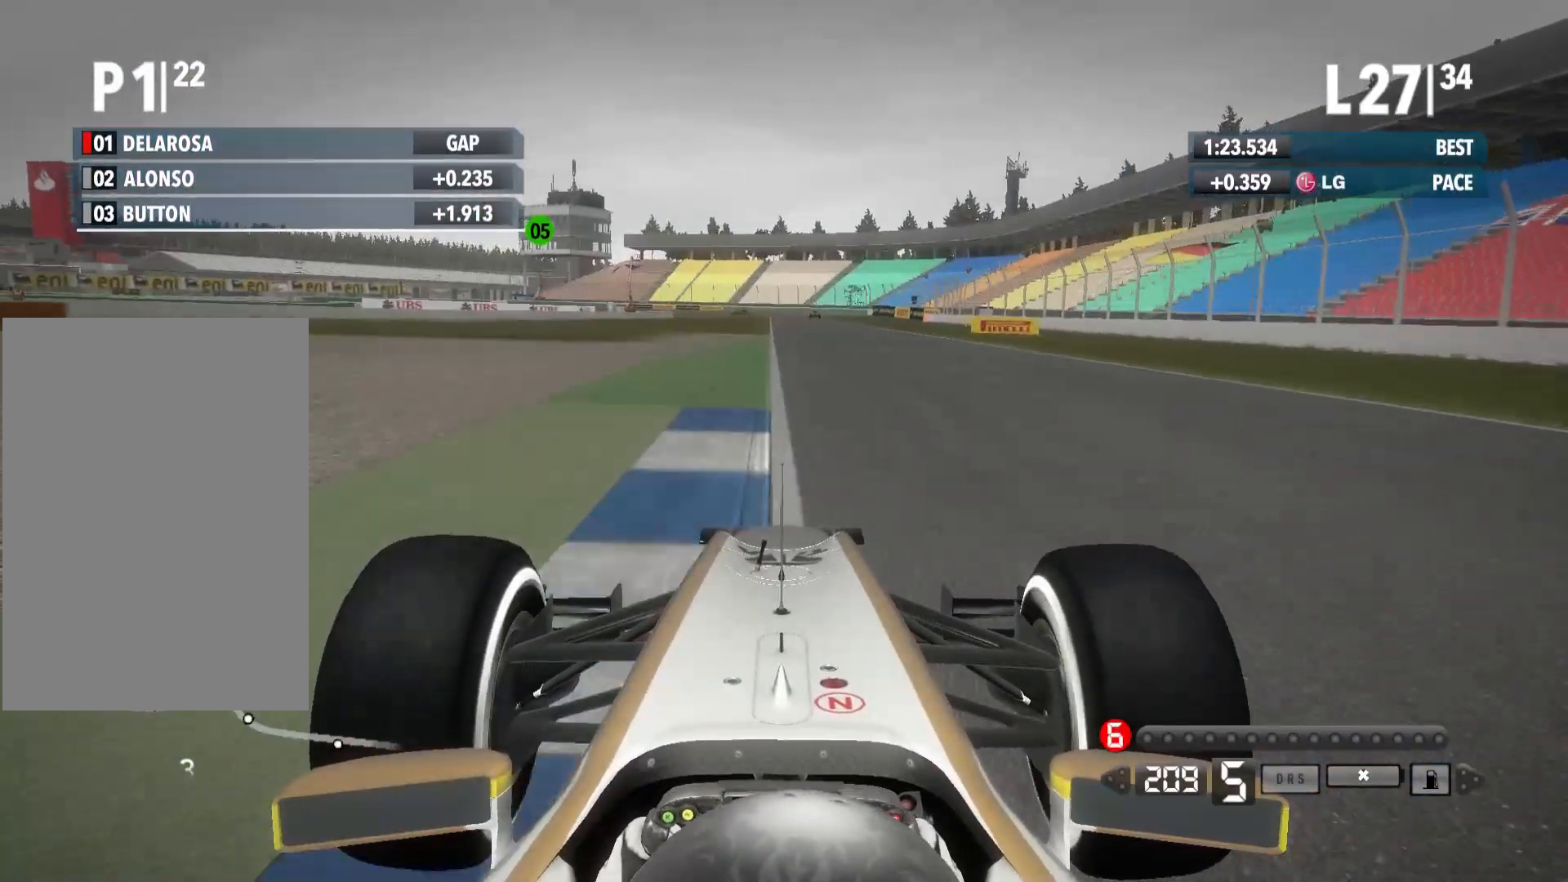
{"buttons": ["R2"], "left_stick": "up-right", "right_stick": "center", "events": [[450, "left_stick", "up-right"]]}
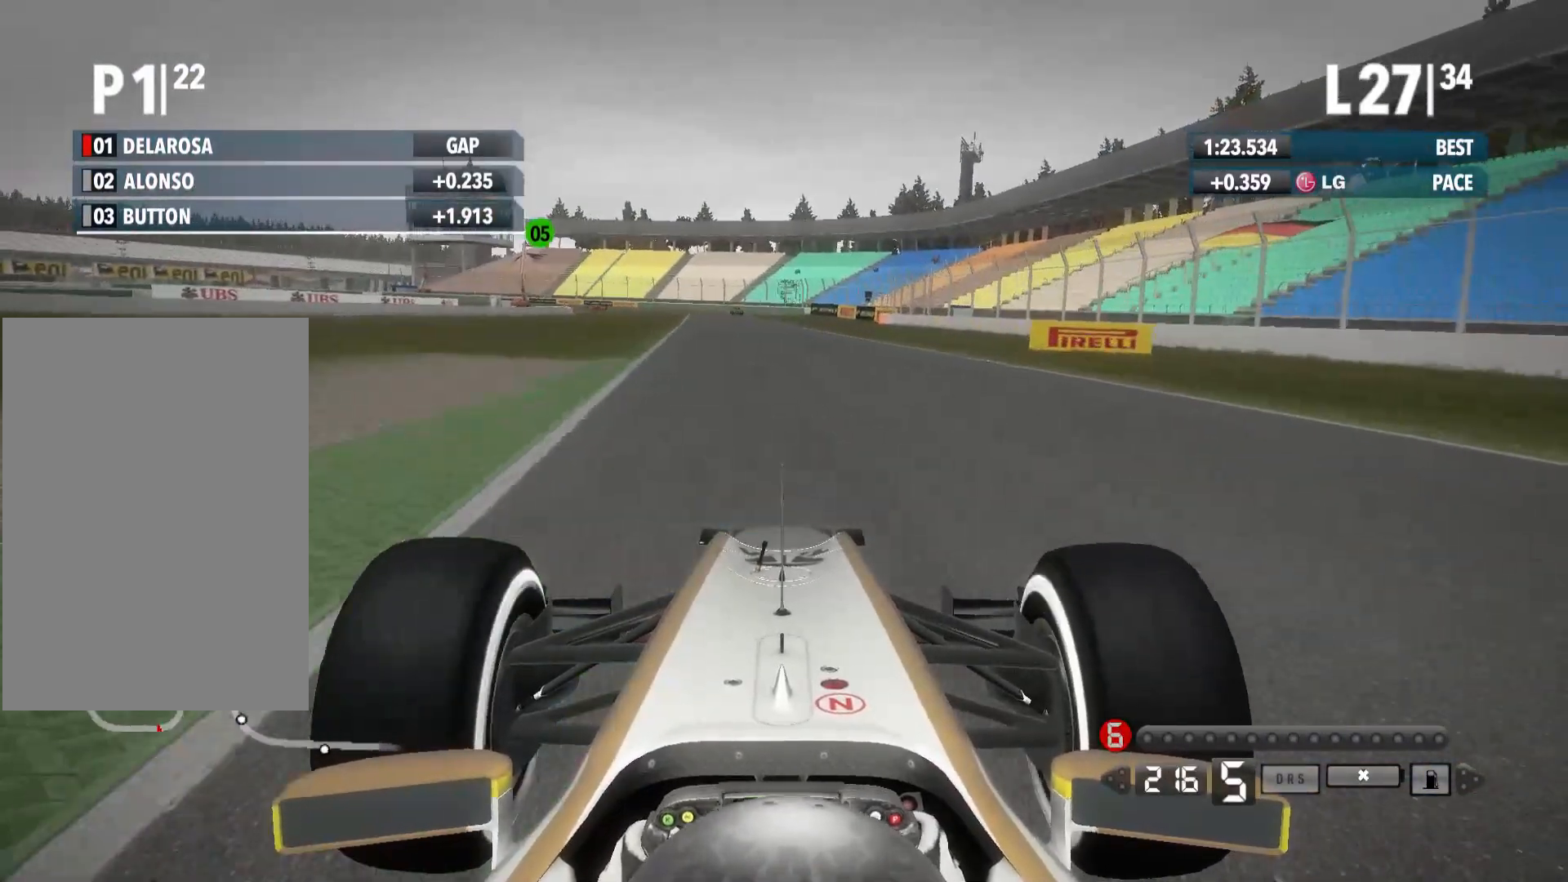
{"buttons": ["R2"], "left_stick": "center", "right_stick": "center", "events": [[100, "left_stick", "center"]]}
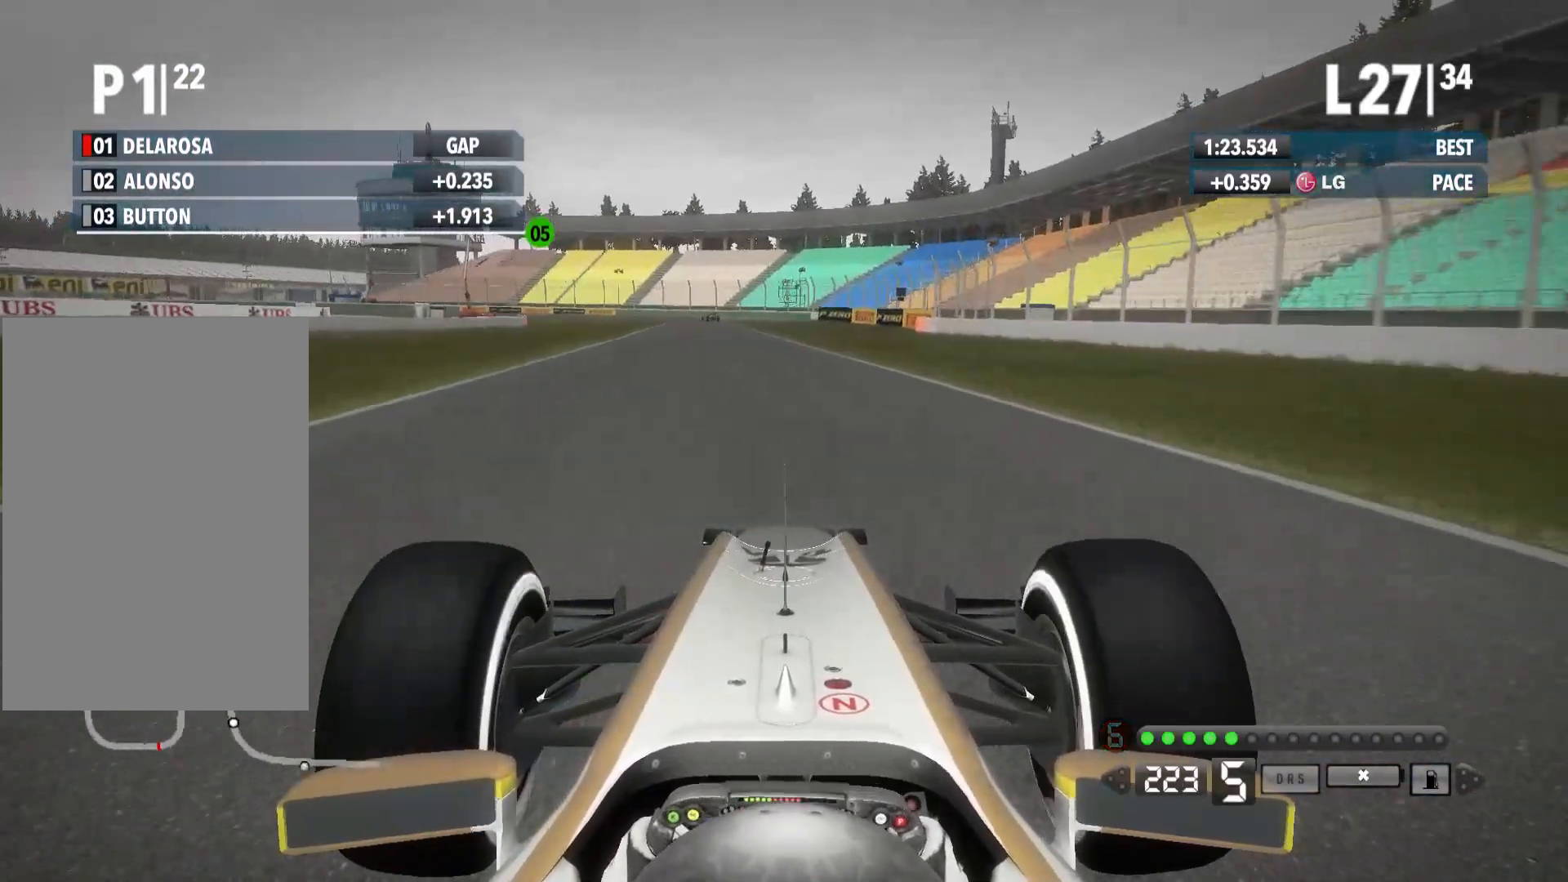
{"buttons": ["R2"], "left_stick": "center", "right_stick": "center", "events": [[317, "A", "down"], [433, "A", "up"]]}
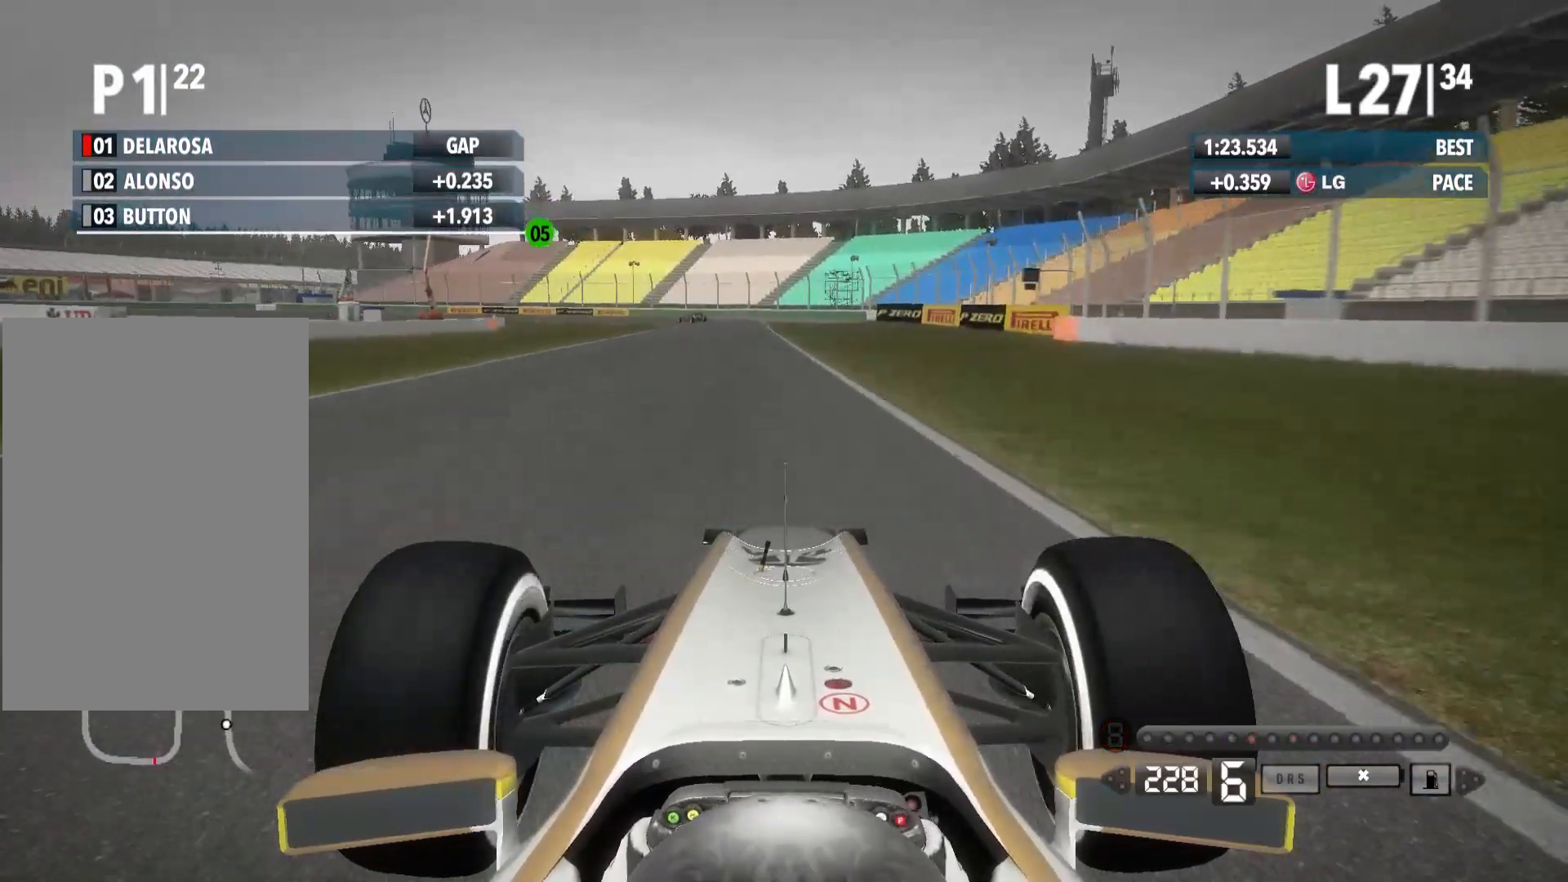
{"buttons": ["R2"], "left_stick": "center", "right_stick": "center", "events": []}
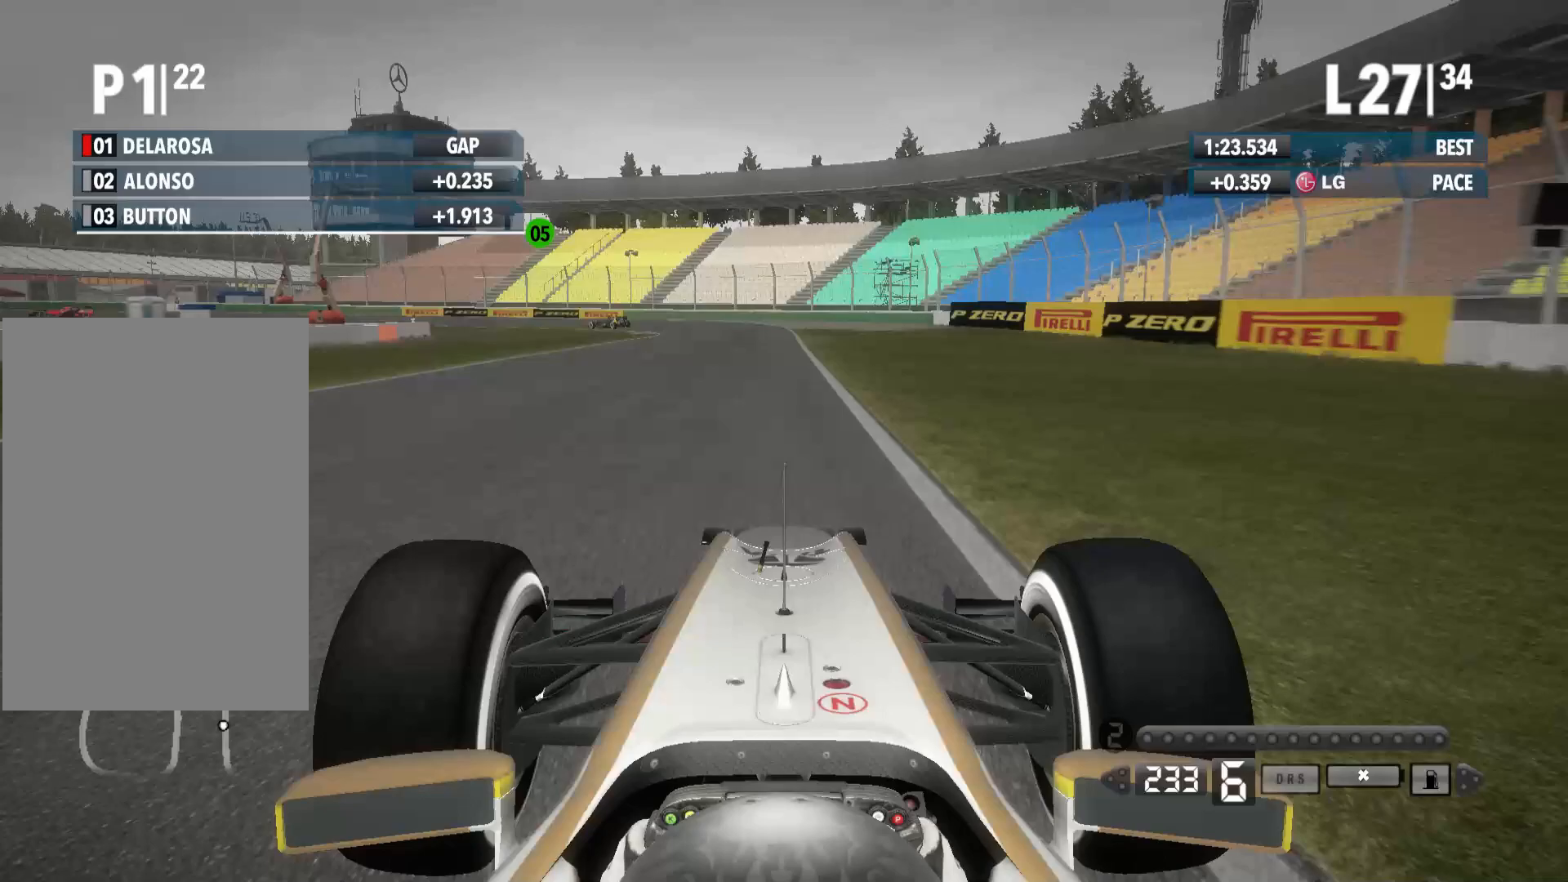
{"buttons": ["L2"], "left_stick": "left", "right_stick": "center", "events": [[100, "L2", "down"], [133, "R2", "up"], [283, "X", "down"], [367, "X", "up"], [367, "left_stick", "left"]]}
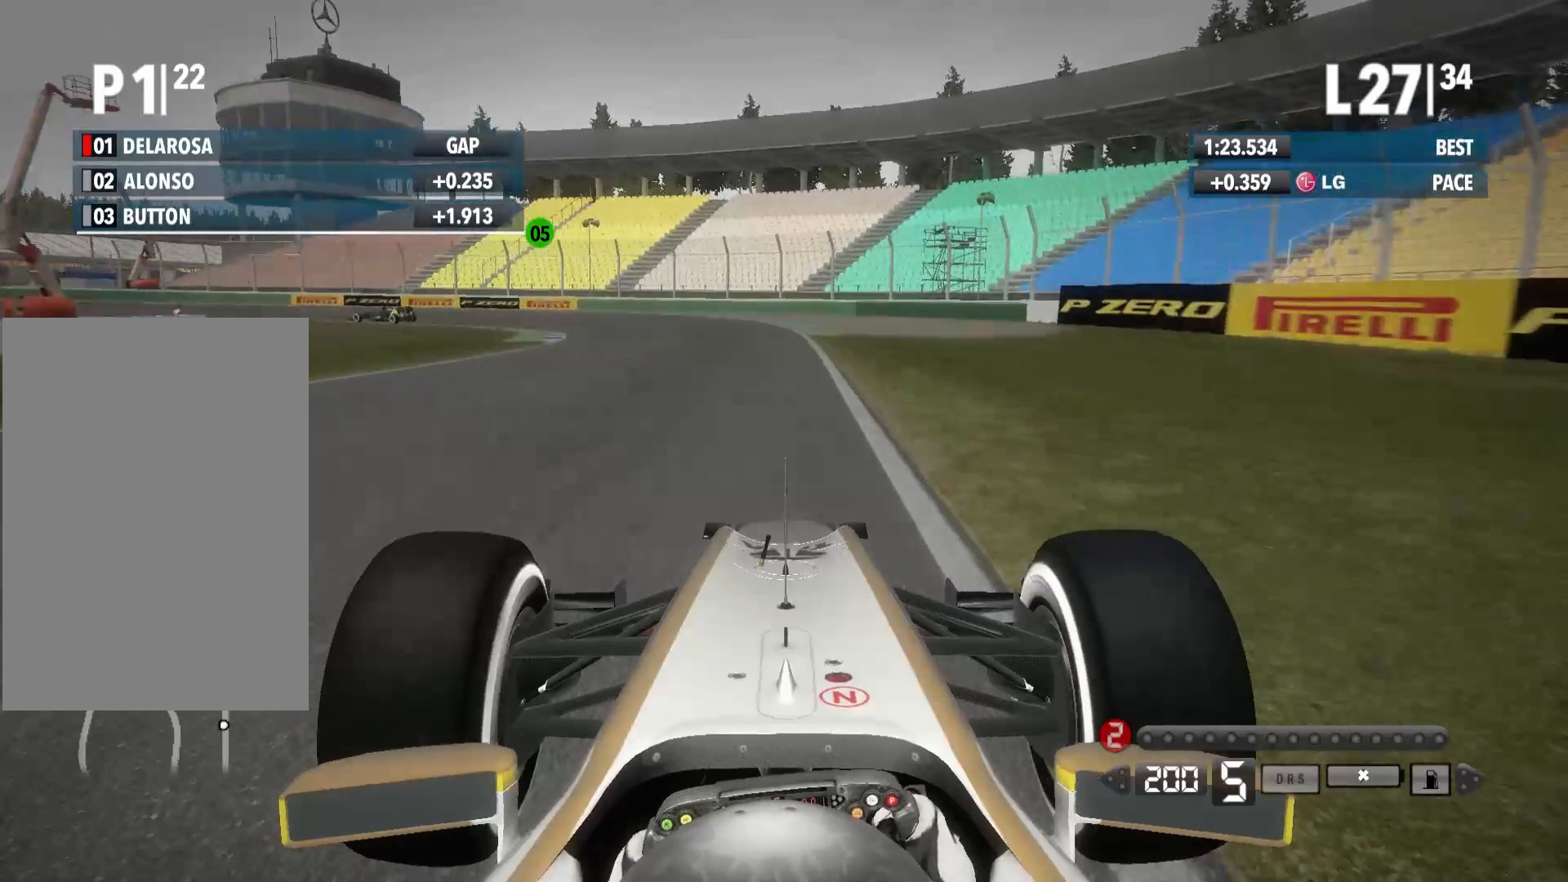
{"buttons": ["L2"], "left_stick": "left", "right_stick": "center", "events": [[17, "X", "down"], [100, "X", "up"]]}
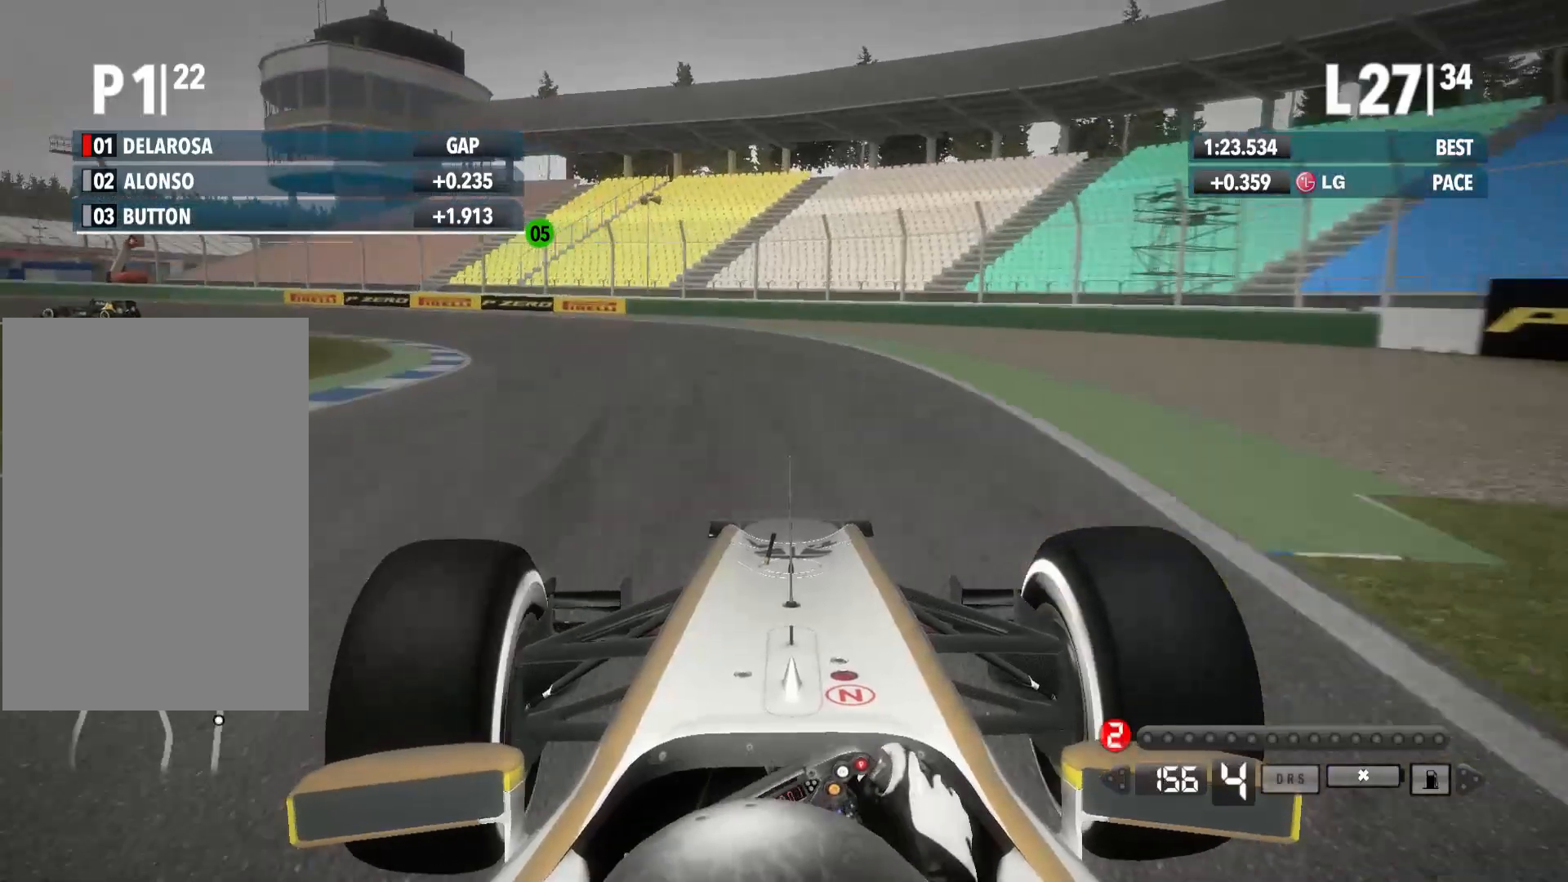
{"buttons": ["X"], "left_stick": "left", "right_stick": "center", "events": [[17, "L2", "up"], [100, "X", "down"], [267, "X", "up"], [467, "X", "down"]]}
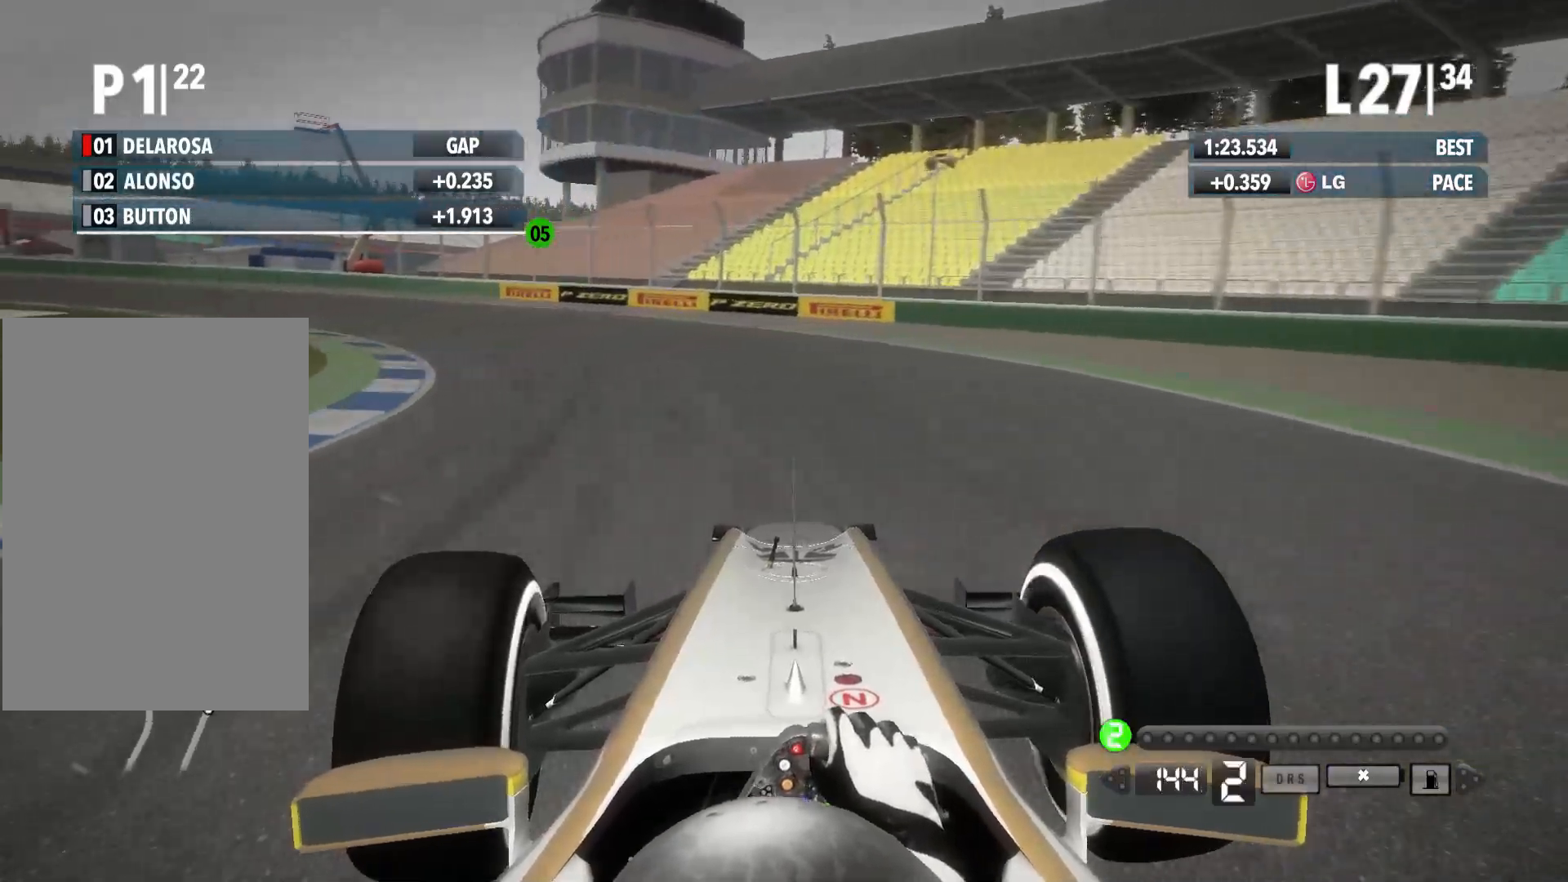
{"buttons": [], "left_stick": "left", "right_stick": "center", "events": [[133, "X", "up"]]}
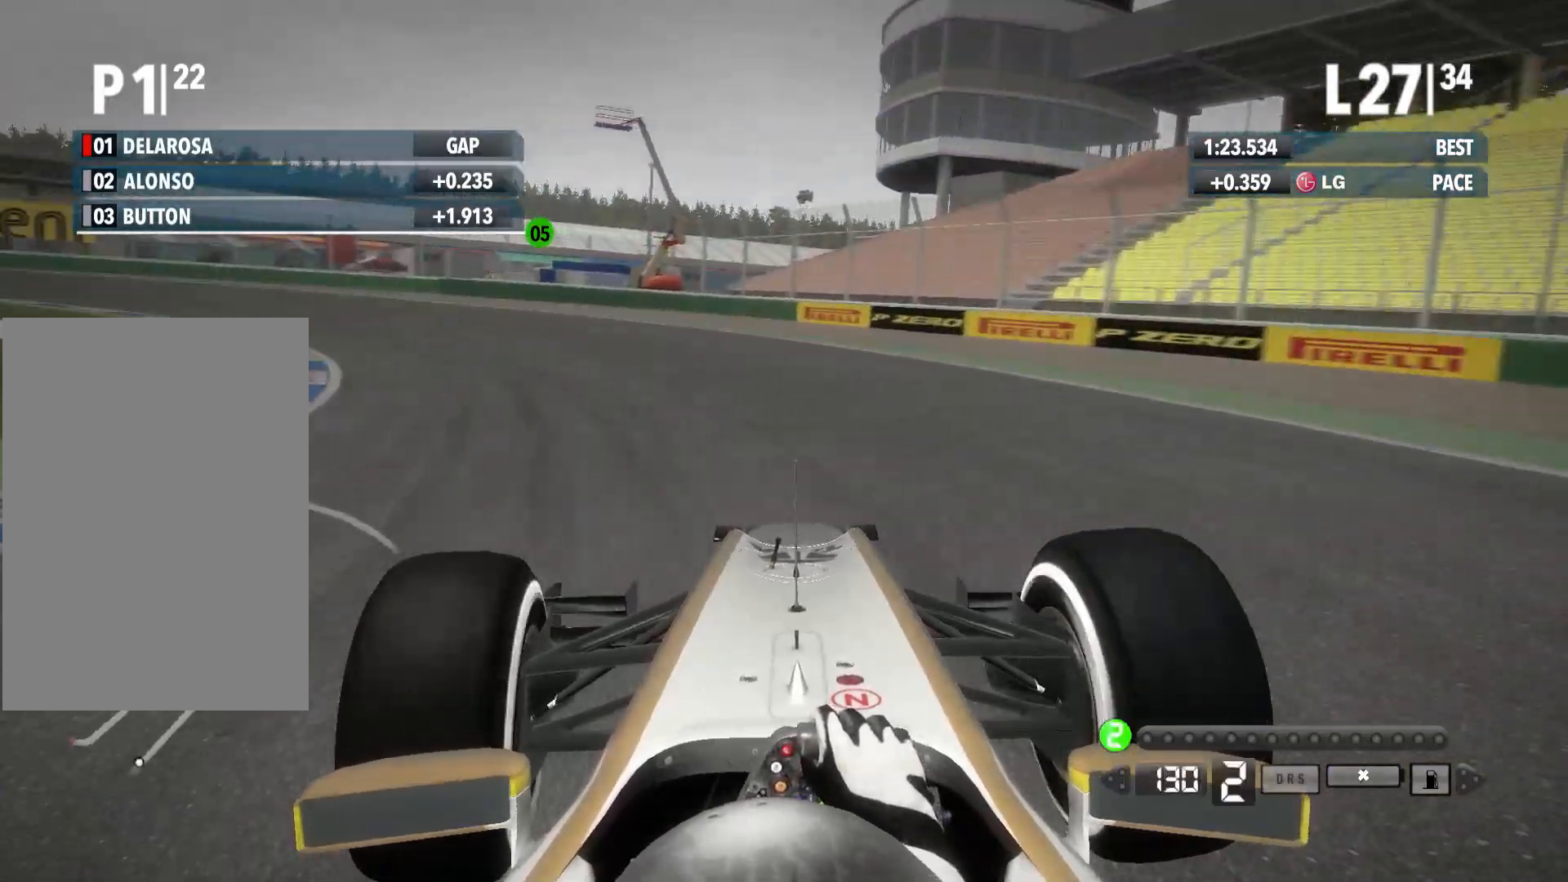
{"buttons": [], "left_stick": "left", "right_stick": "center", "events": []}
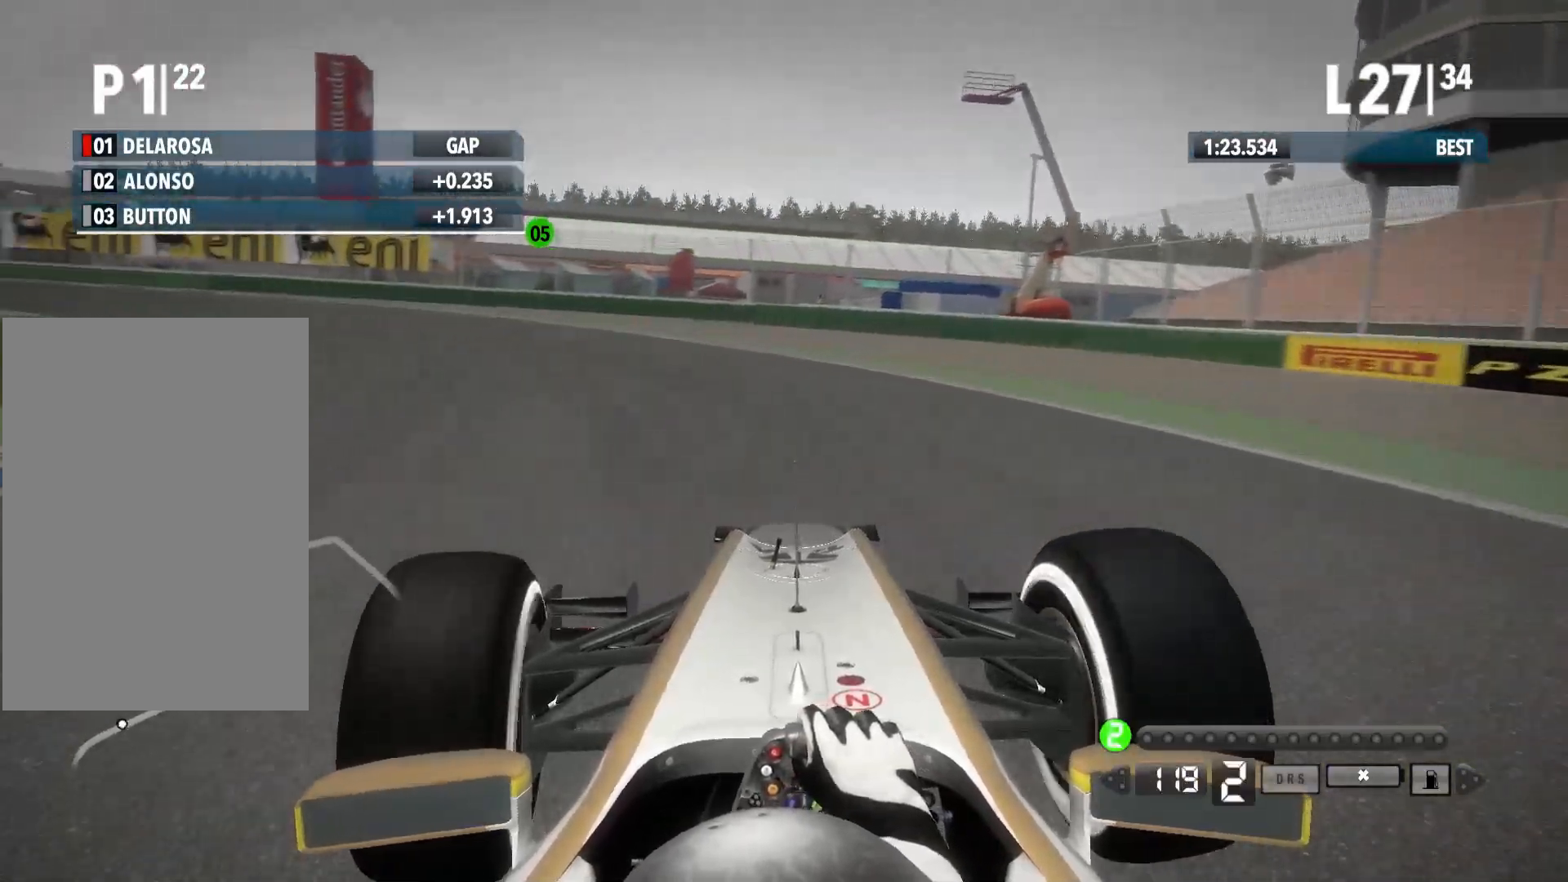
{"buttons": [], "left_stick": "left", "right_stick": "center", "events": []}
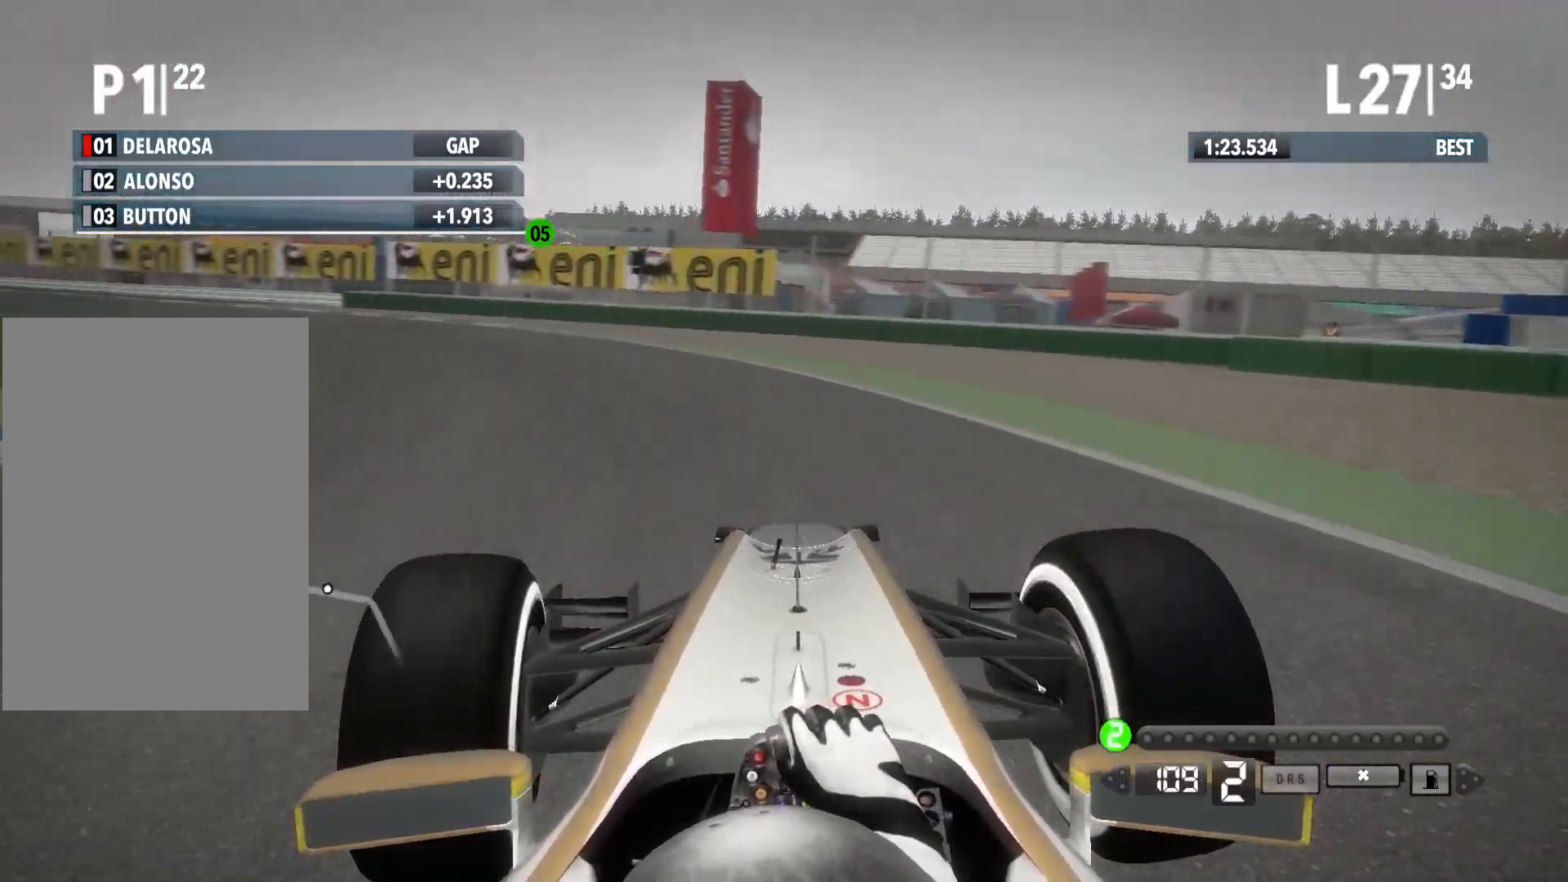
{"buttons": ["R2"], "left_stick": "left", "right_stick": "center", "events": [[250, "R2", "down"]]}
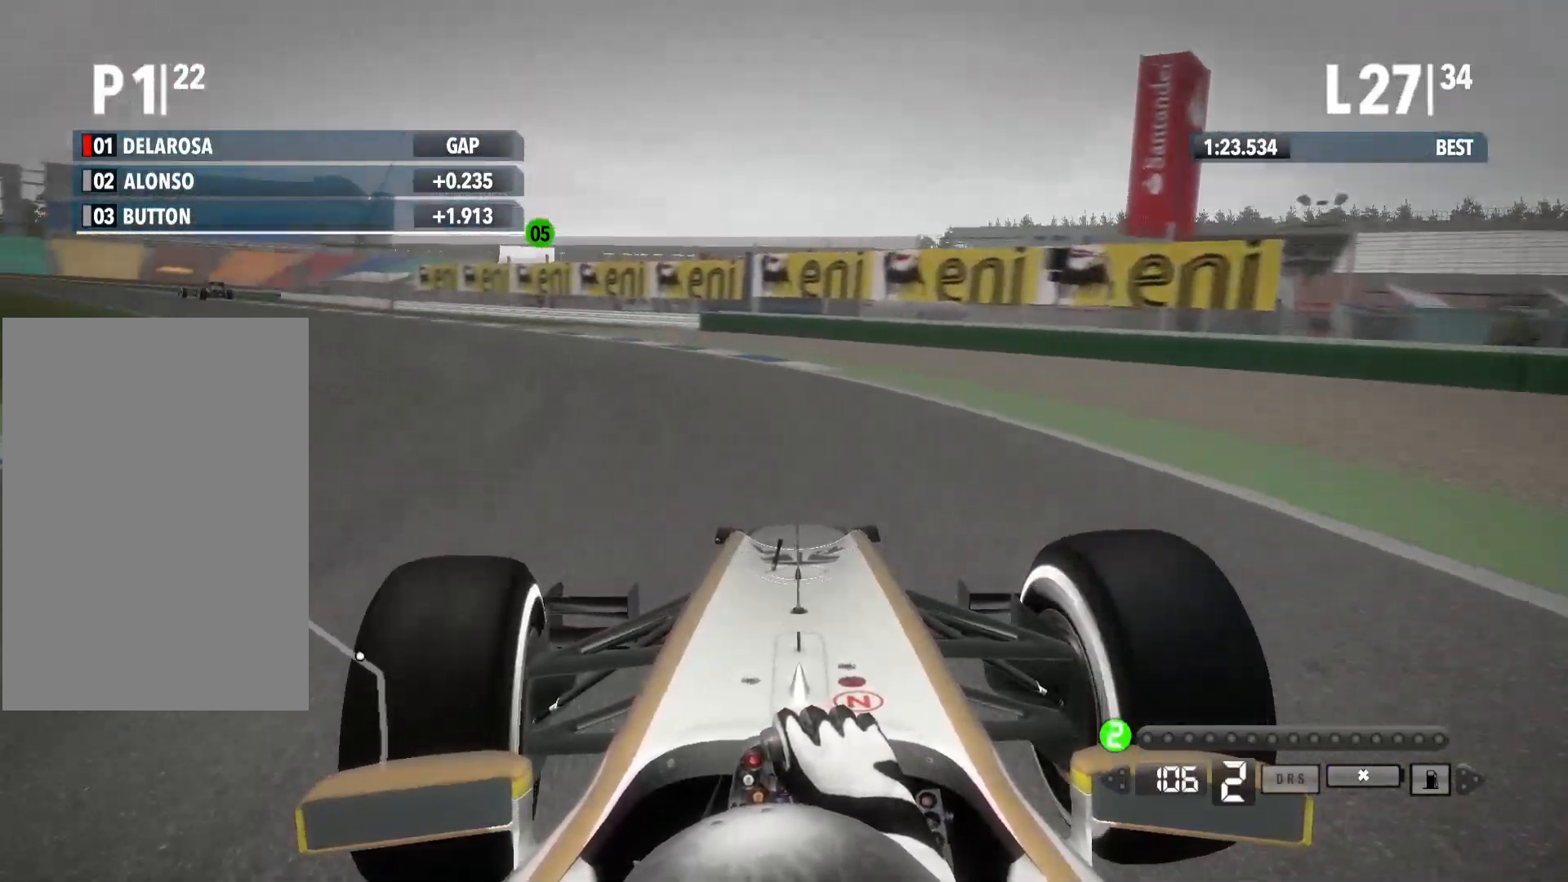
{"buttons": ["R2"], "left_stick": "left", "right_stick": "center", "events": []}
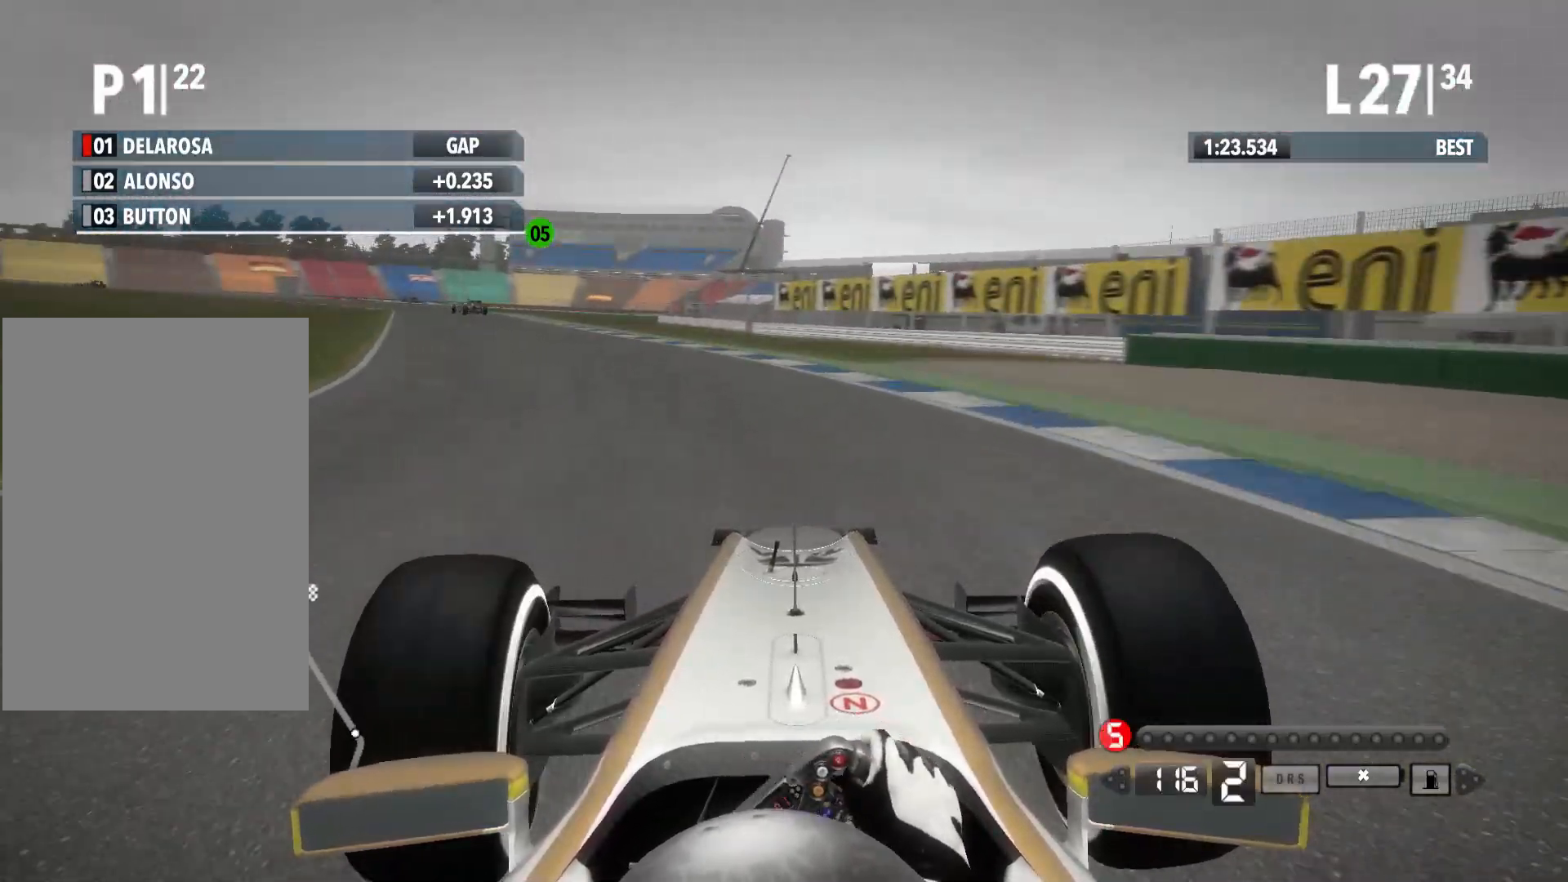
{"buttons": ["R2"], "left_stick": "left", "right_stick": "center", "events": []}
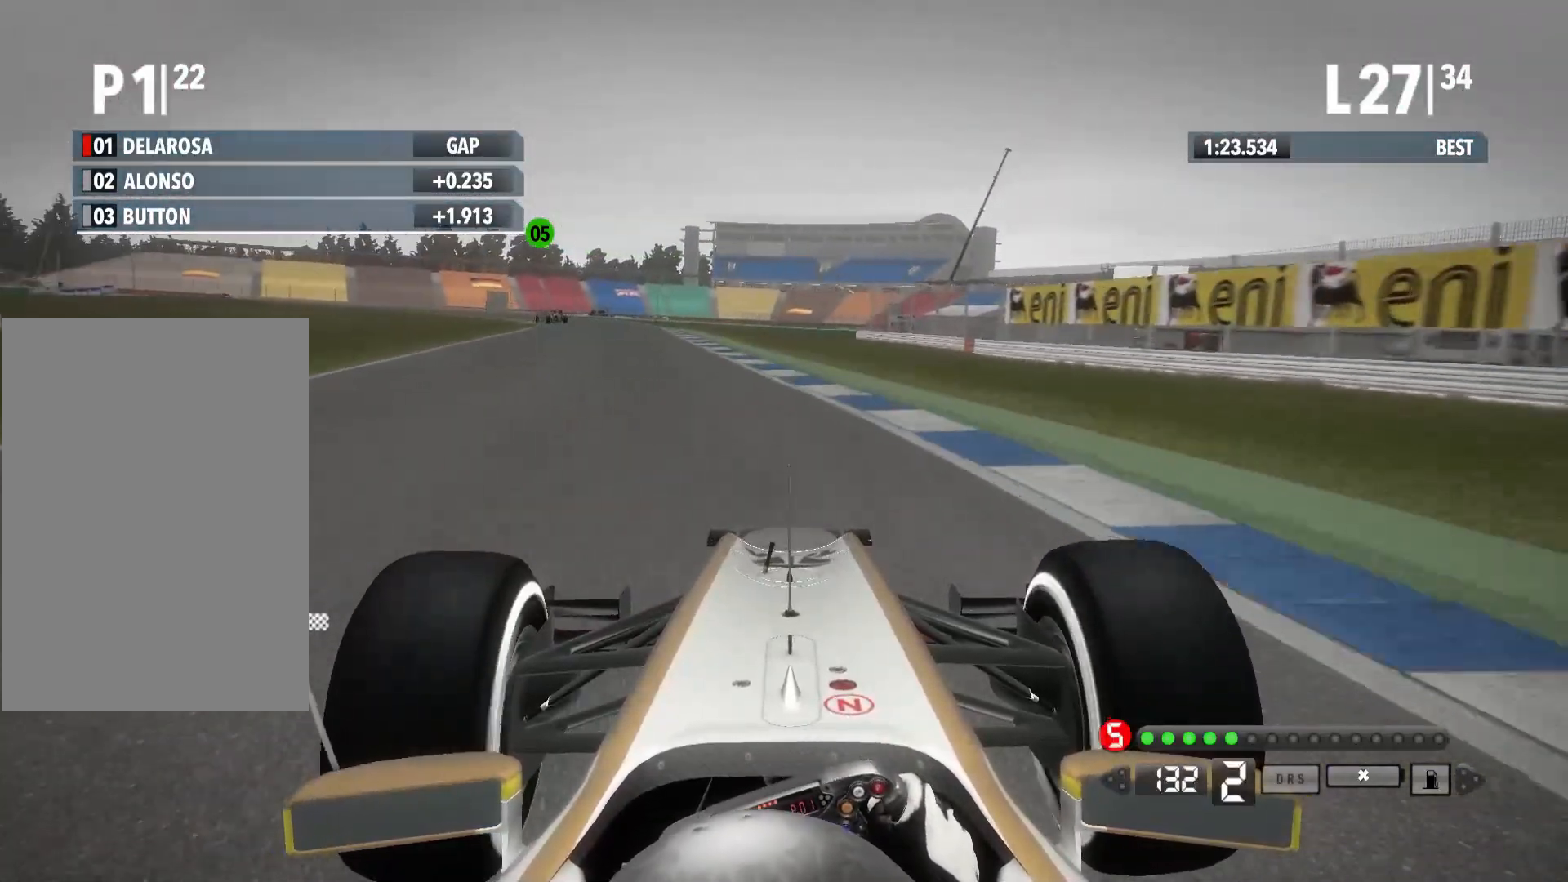
{"buttons": ["R2"], "left_stick": "left", "right_stick": "center", "events": [[283, "A", "down"], [383, "A", "up"]]}
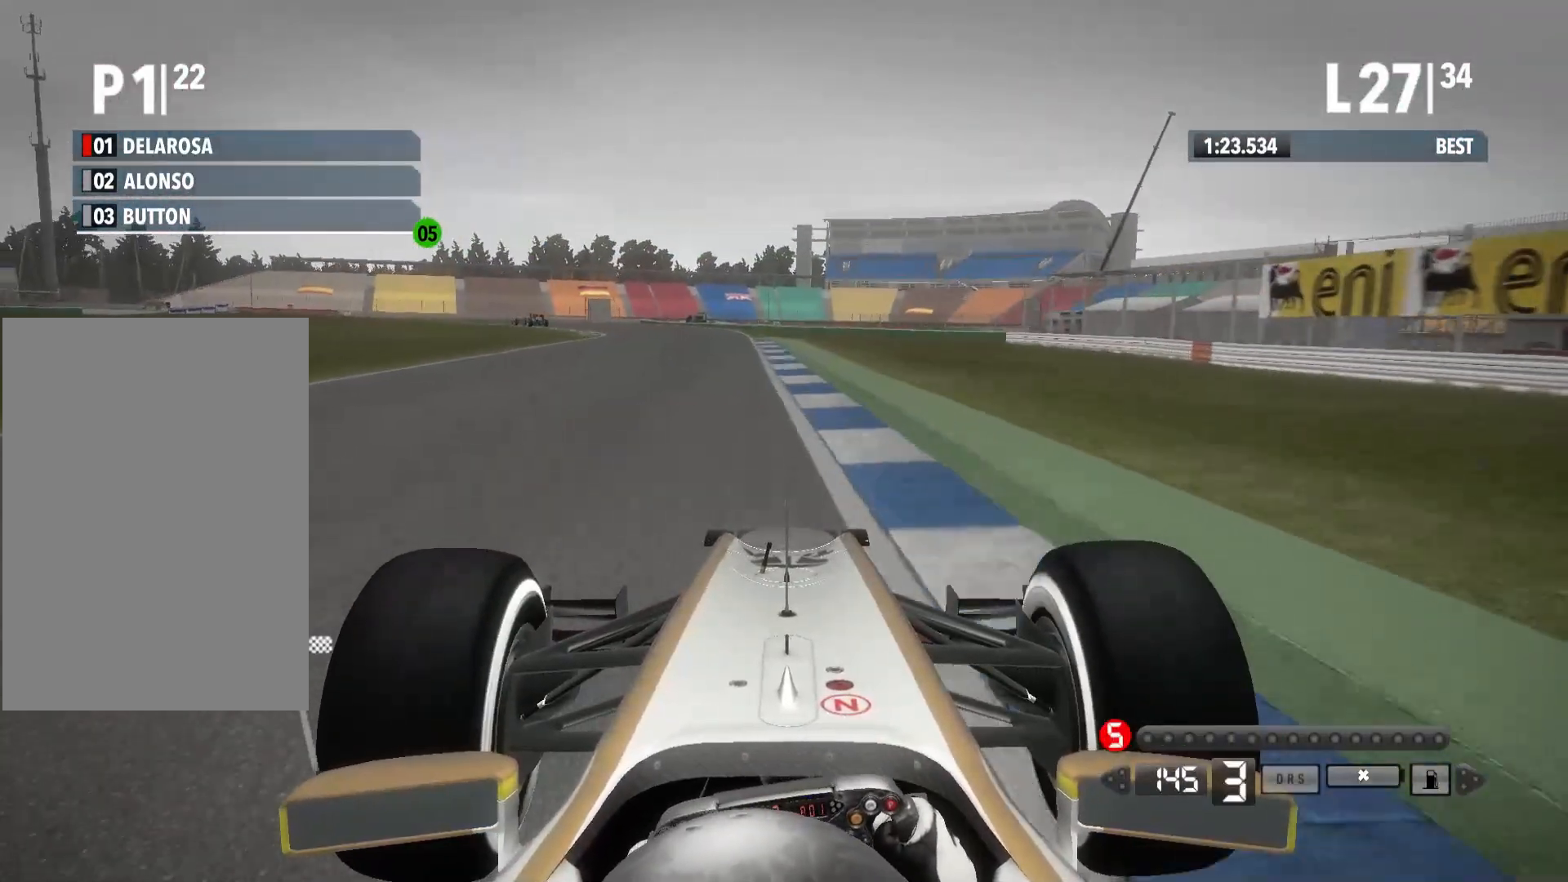
{"buttons": ["R2"], "left_stick": "left", "right_stick": "center", "events": []}
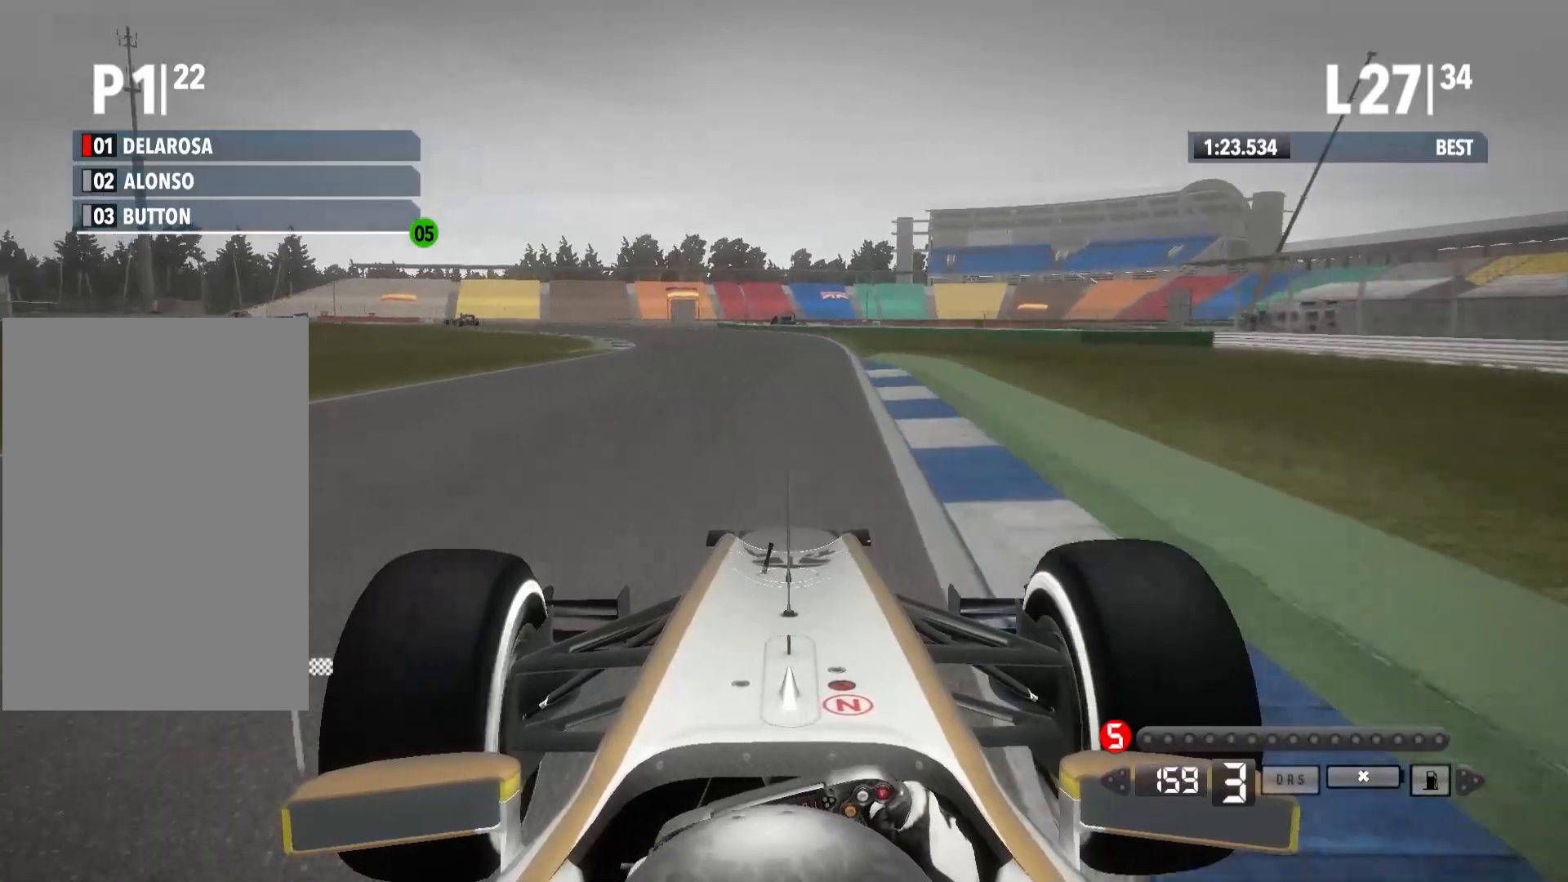
{"buttons": ["R2"], "left_stick": "left", "right_stick": "center", "events": [[283, "A", "down"], [383, "A", "up"]]}
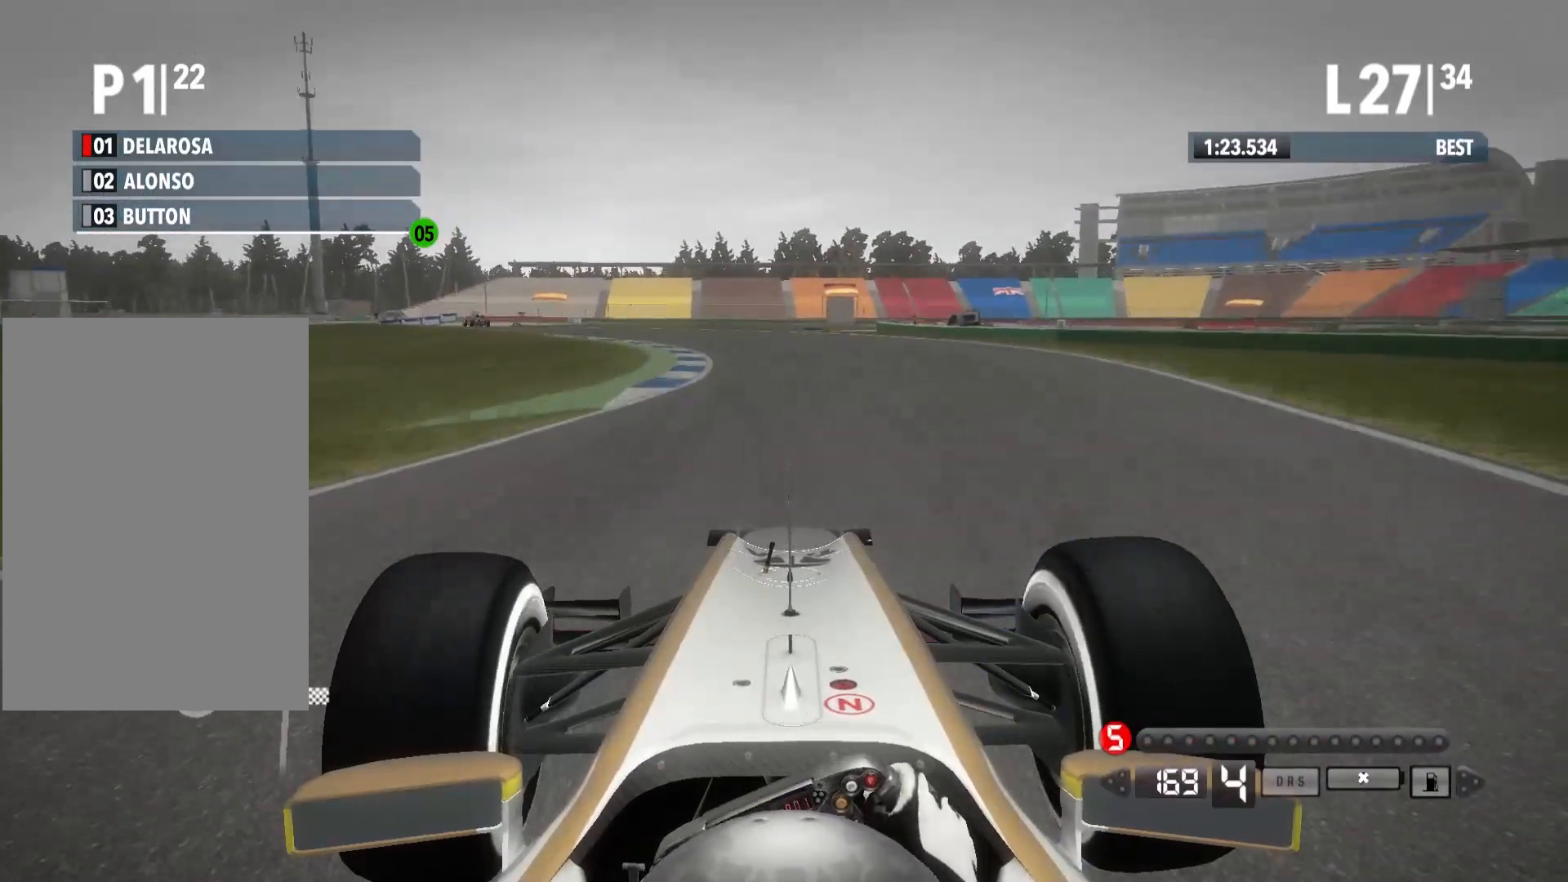
{"buttons": ["R2"], "left_stick": "left", "right_stick": "center", "events": []}
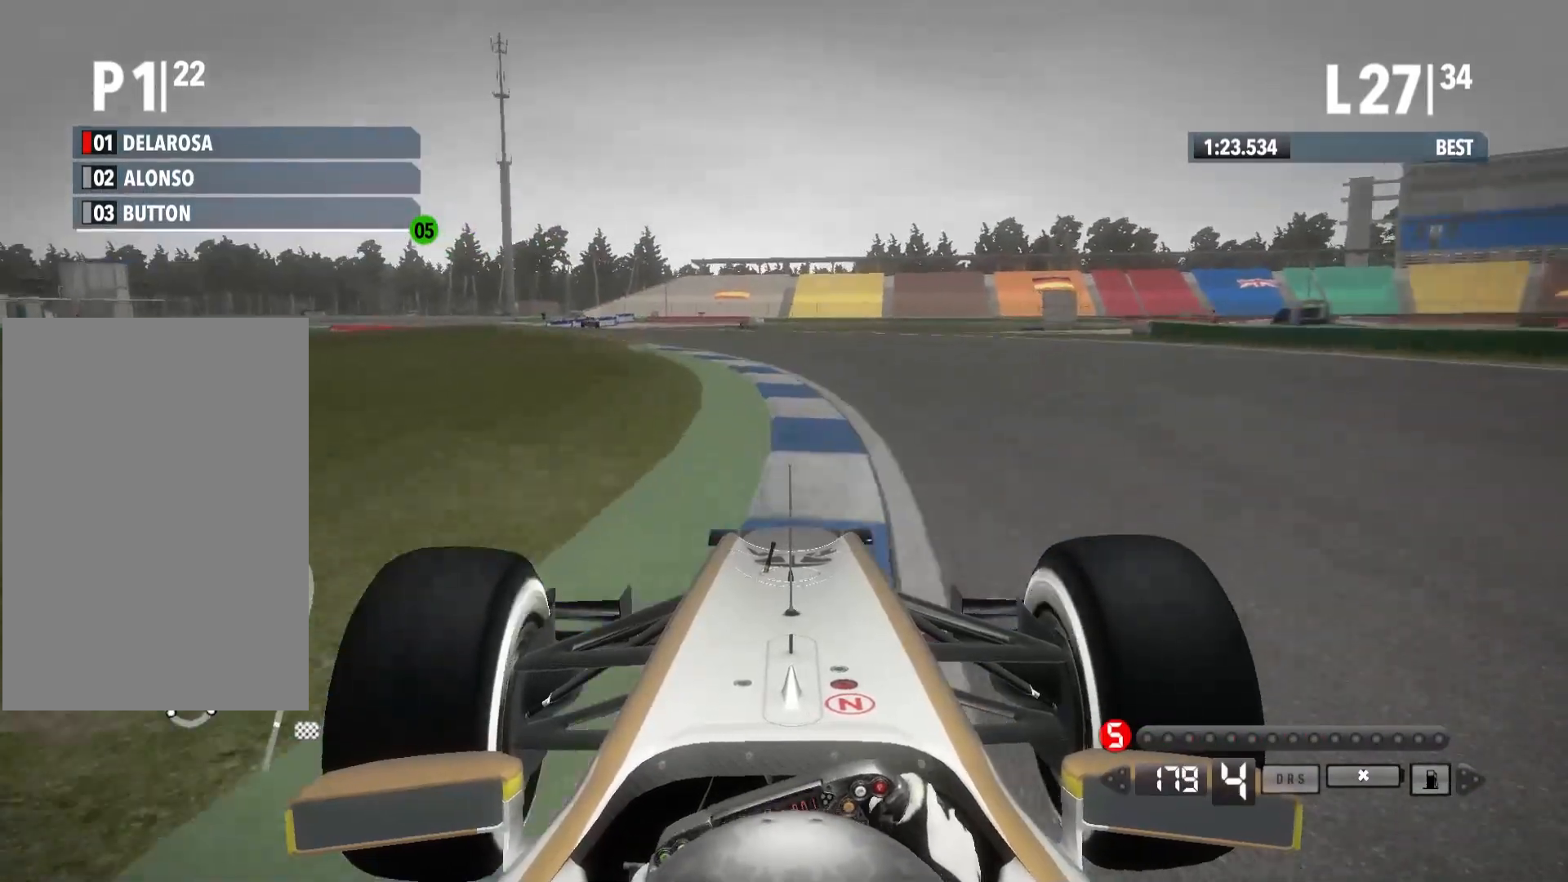
{"buttons": ["R2"], "left_stick": "left", "right_stick": "center", "events": []}
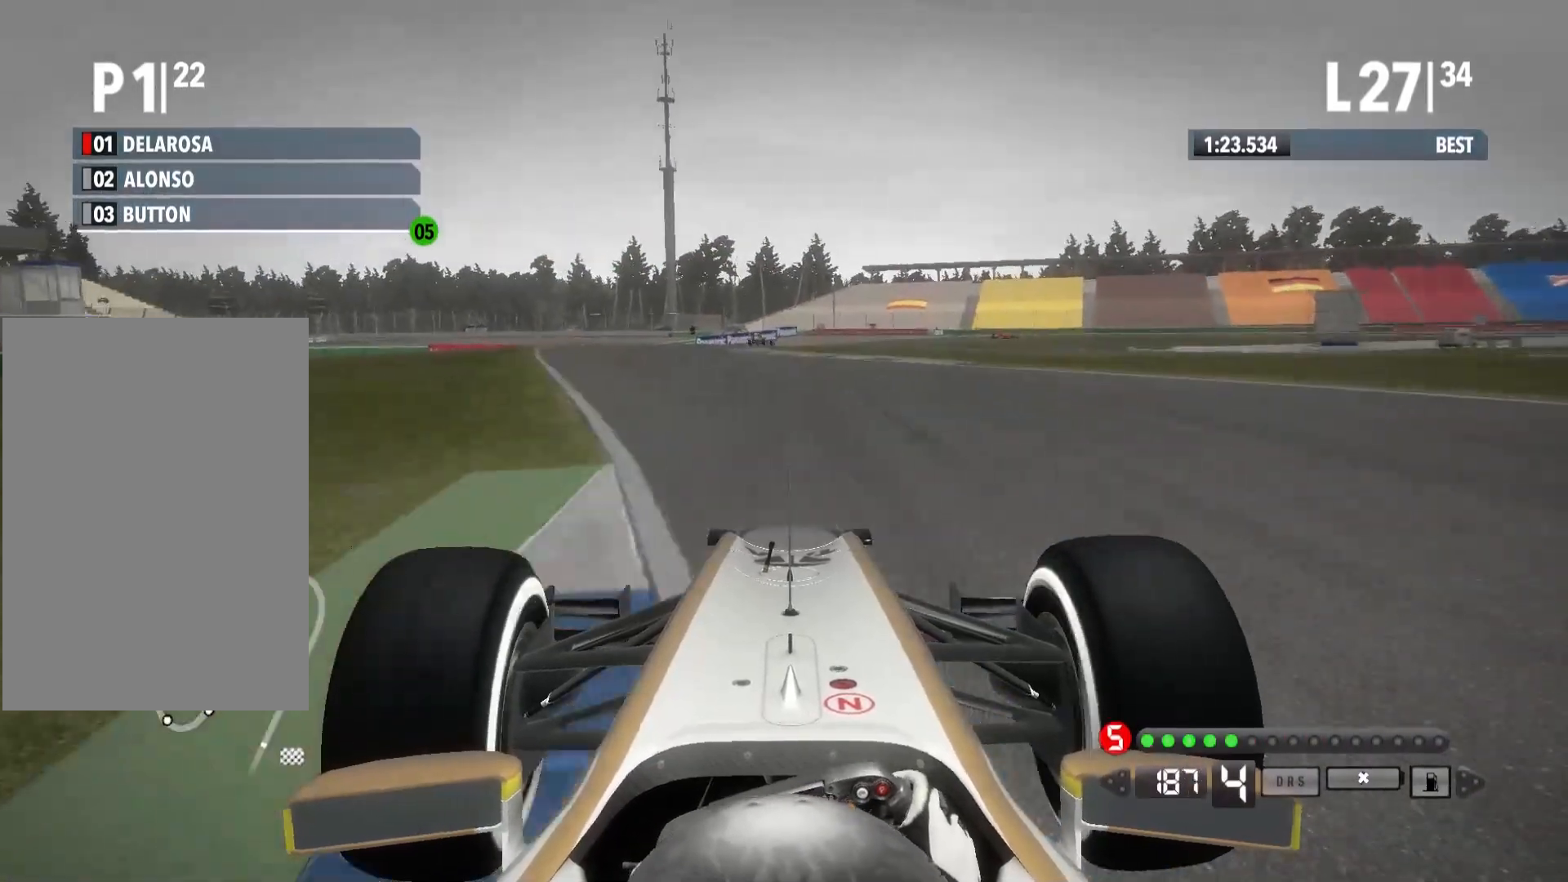
{"buttons": ["R2"], "left_stick": "center", "right_stick": "center", "events": [[250, "left_stick", "center"]]}
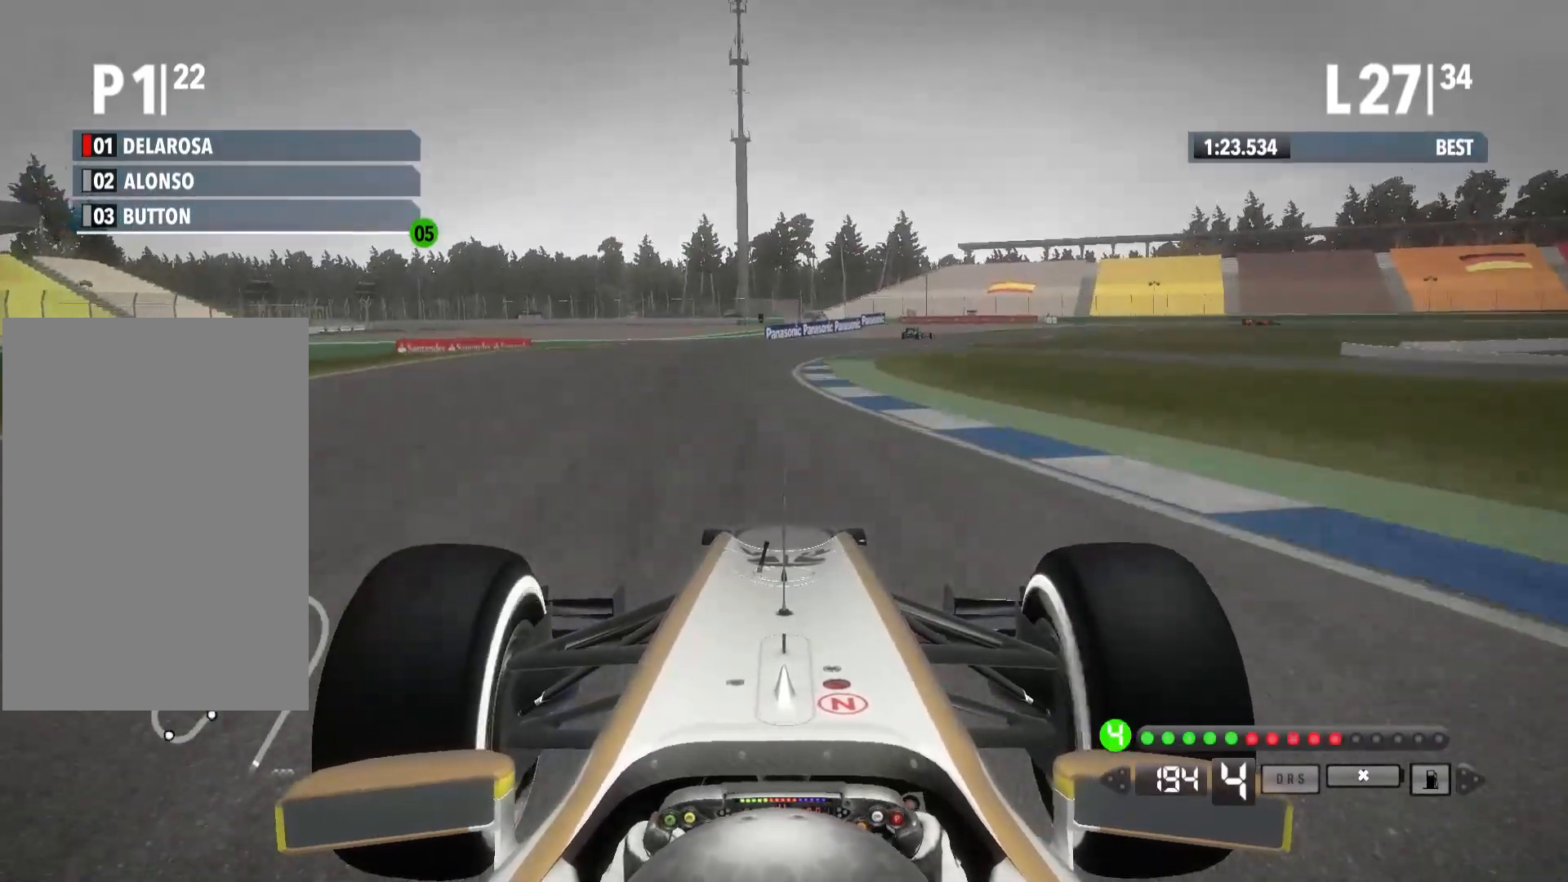
{"buttons": ["R2"], "left_stick": "right", "right_stick": "center", "events": [[100, "A", "down"], [217, "A", "up"], [317, "left_stick", "right"]]}
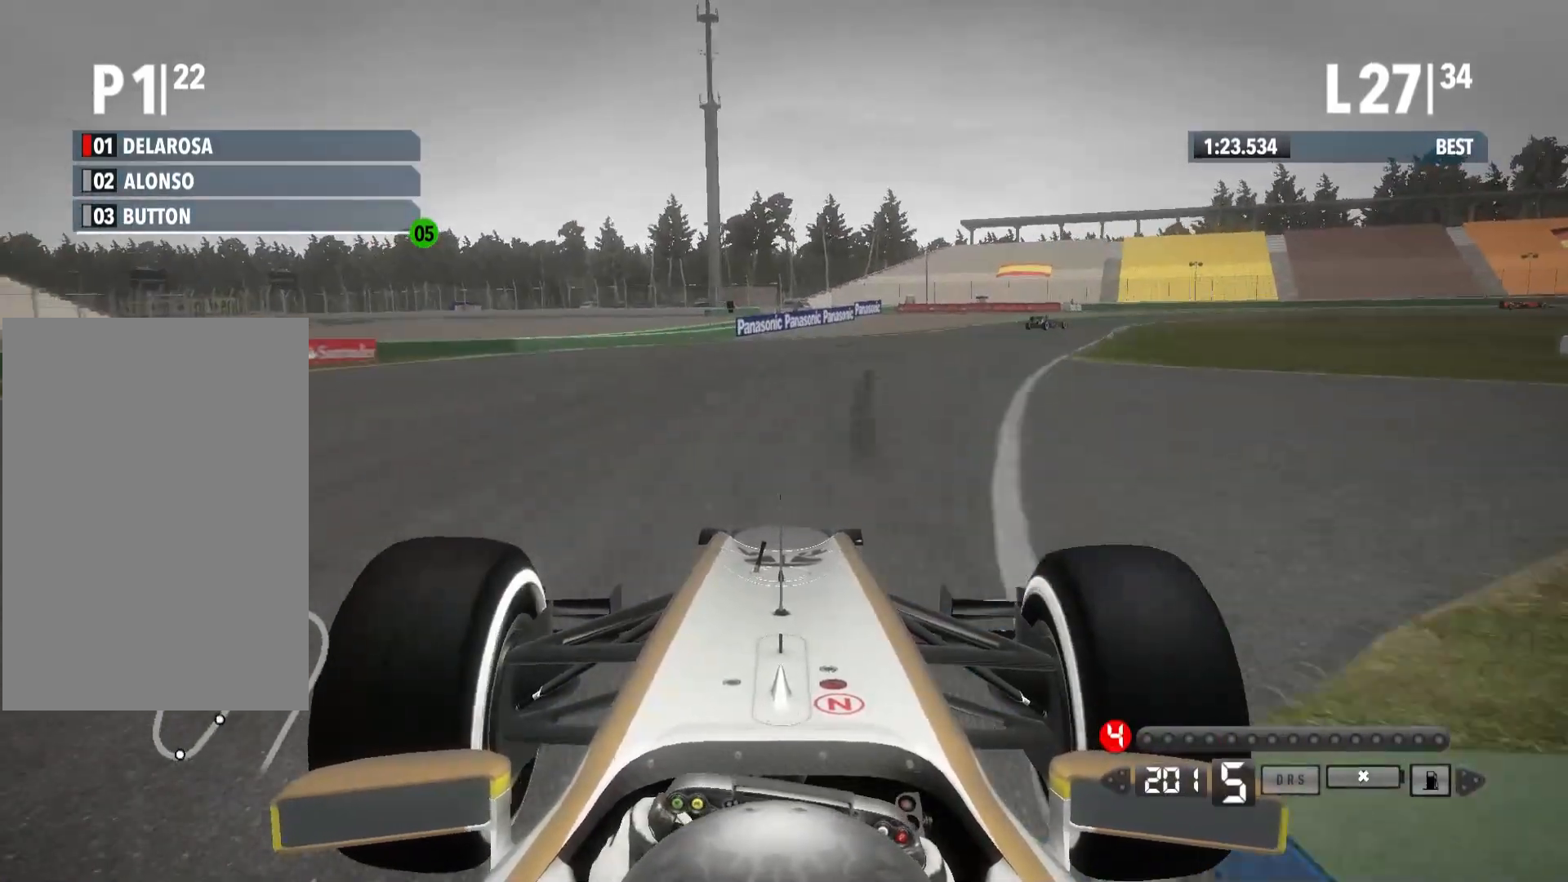
{"buttons": ["L2"], "left_stick": "right", "right_stick": "center", "events": [[383, "L2", "down"], [433, "R2", "up"]]}
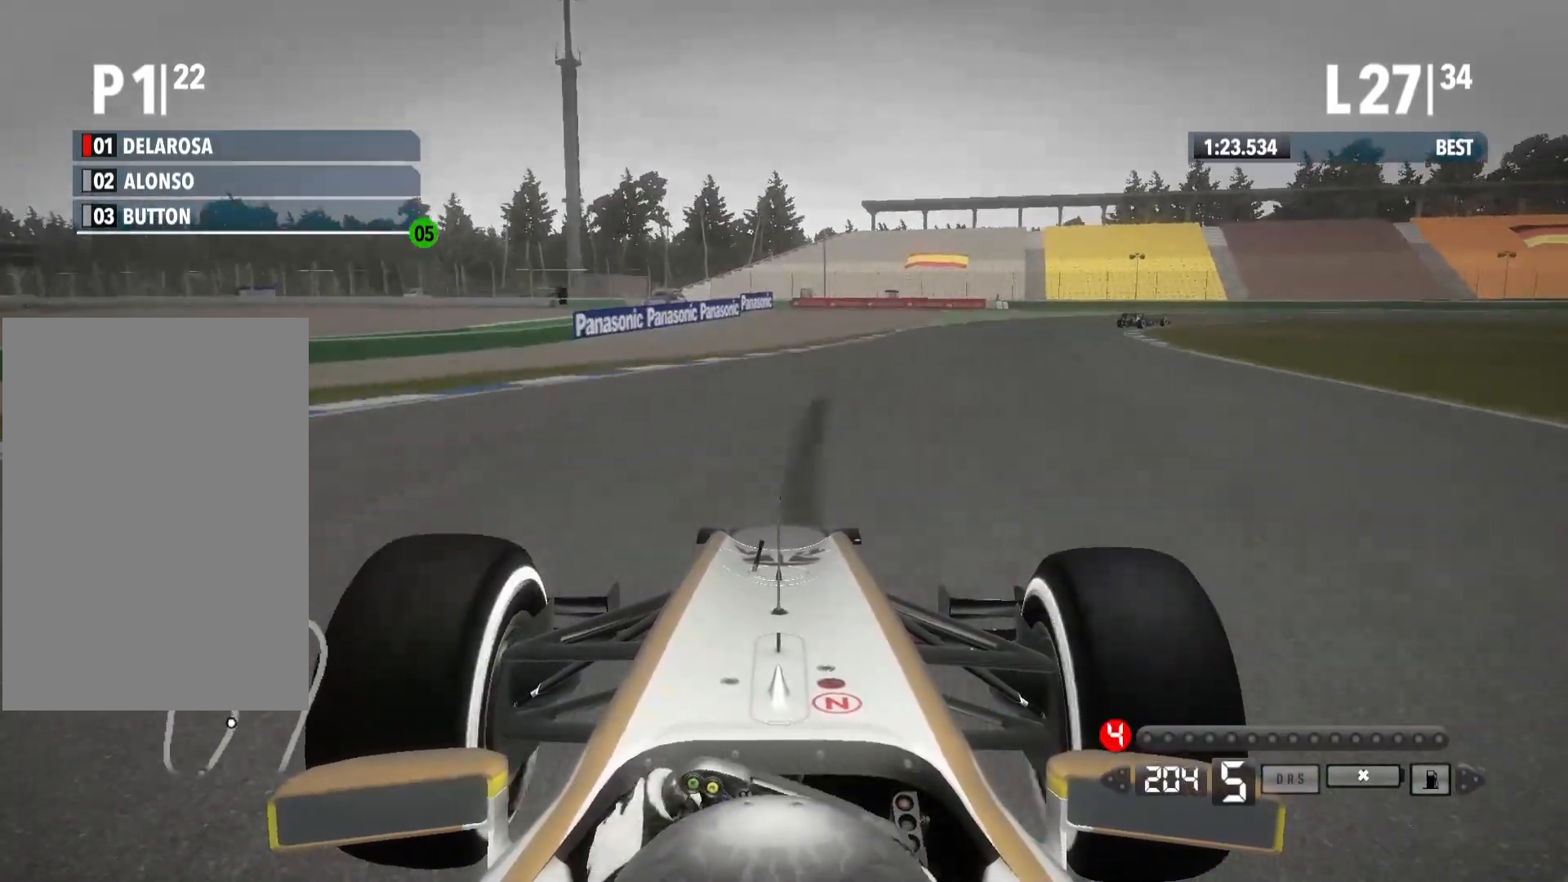
{"buttons": ["L2"], "left_stick": "right", "right_stick": "center", "events": [[117, "X", "down"], [200, "X", "up"]]}
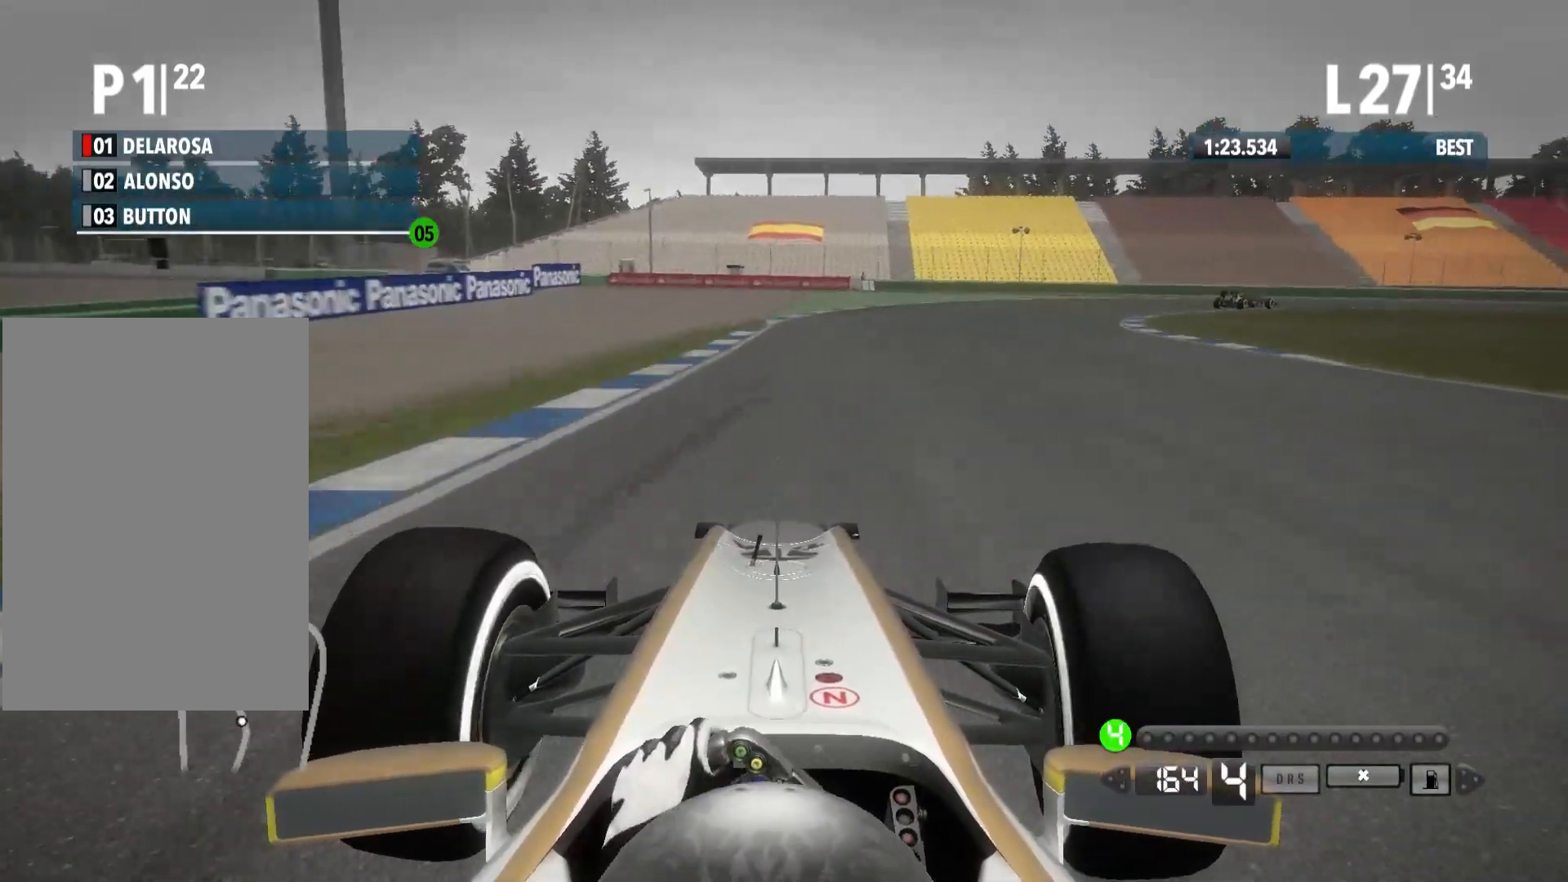
{"buttons": ["R2"], "left_stick": "right", "right_stick": "center", "events": [[183, "L2", "up"], [283, "R2", "down"]]}
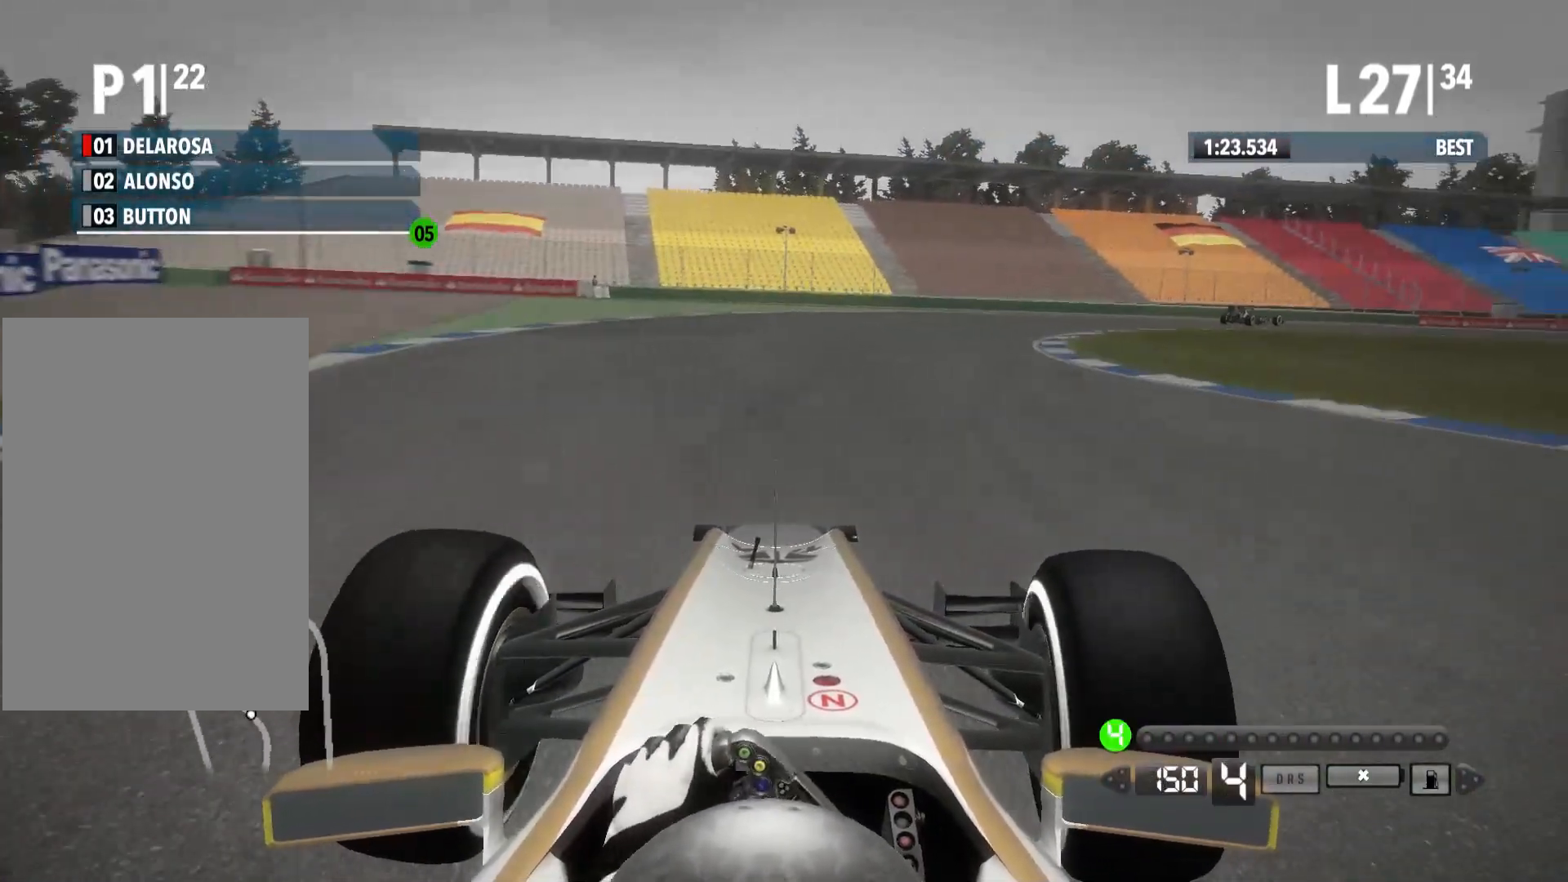
{"buttons": ["R2"], "left_stick": "right", "right_stick": "center", "events": []}
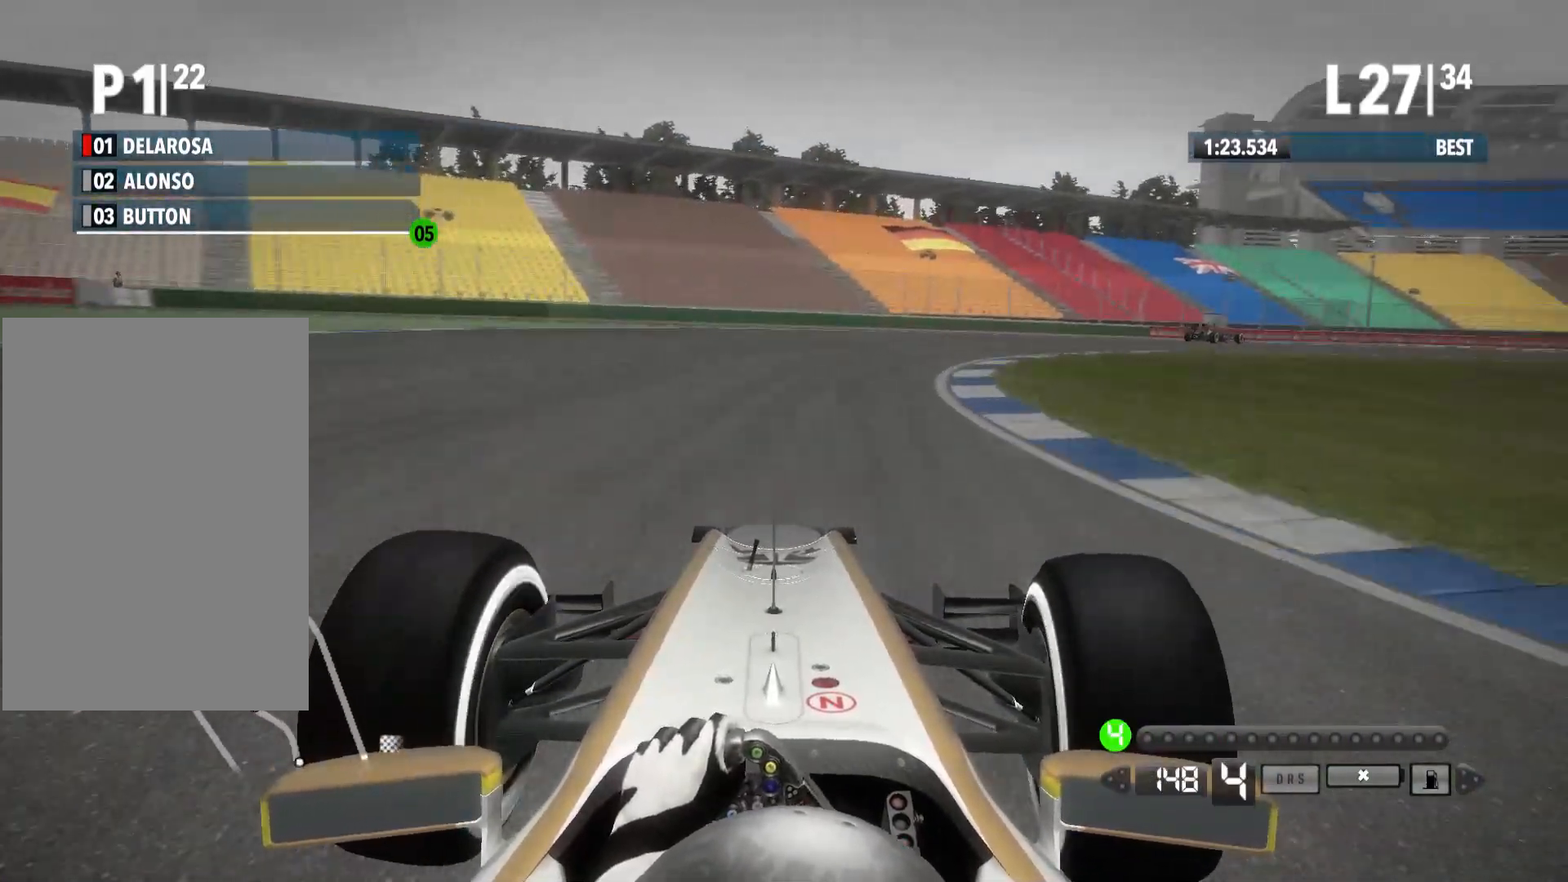
{"buttons": ["R2"], "left_stick": "right", "right_stick": "center", "events": []}
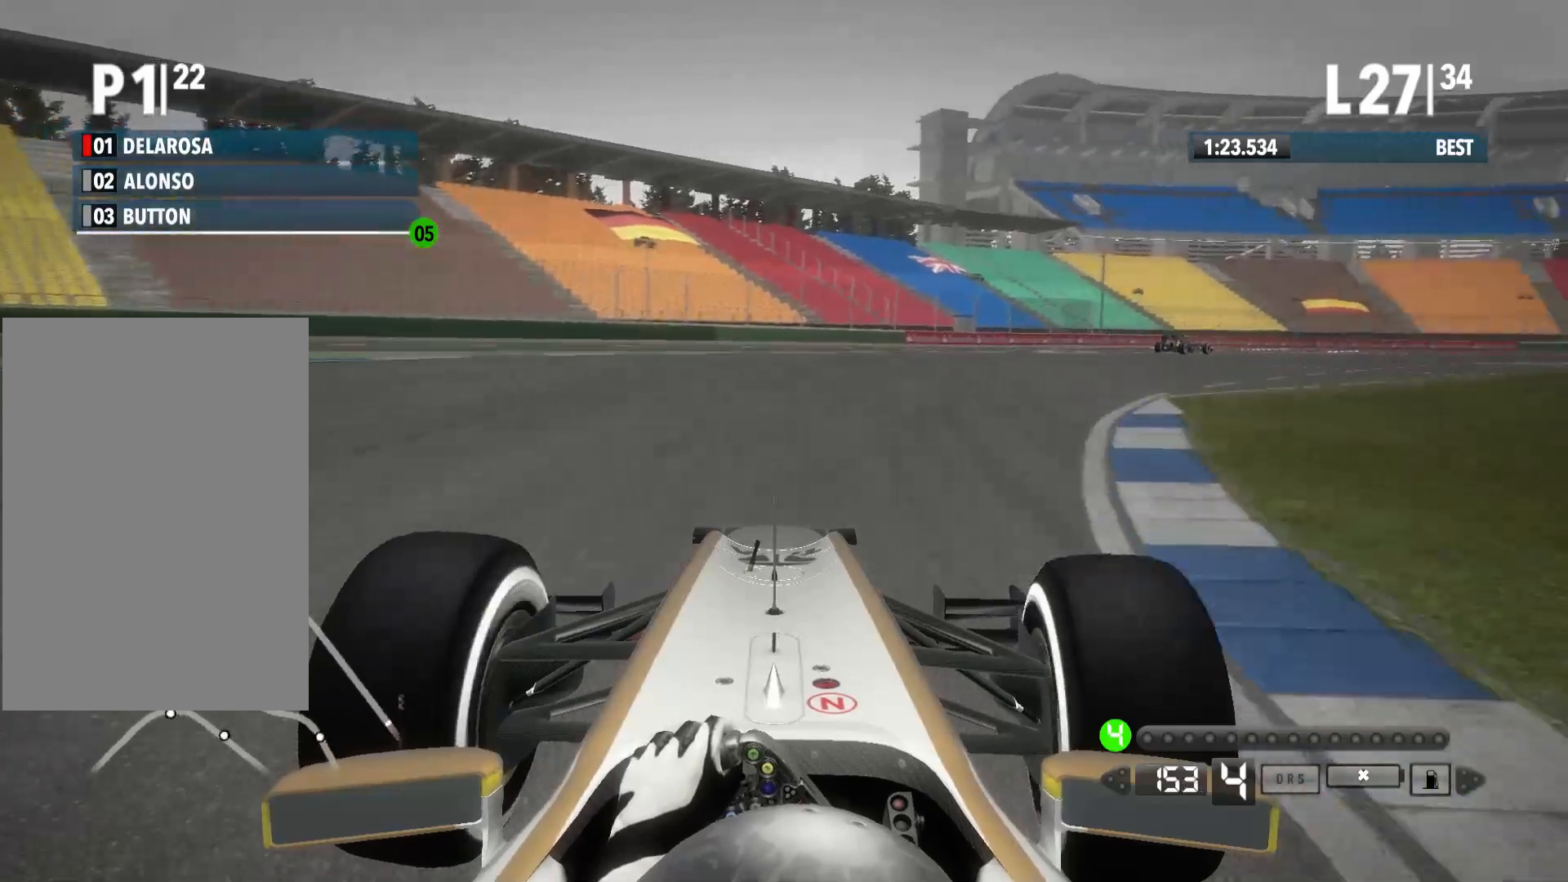
{"buttons": ["R2"], "left_stick": "right", "right_stick": "center", "events": [[33, "X", "down"], [150, "X", "up"]]}
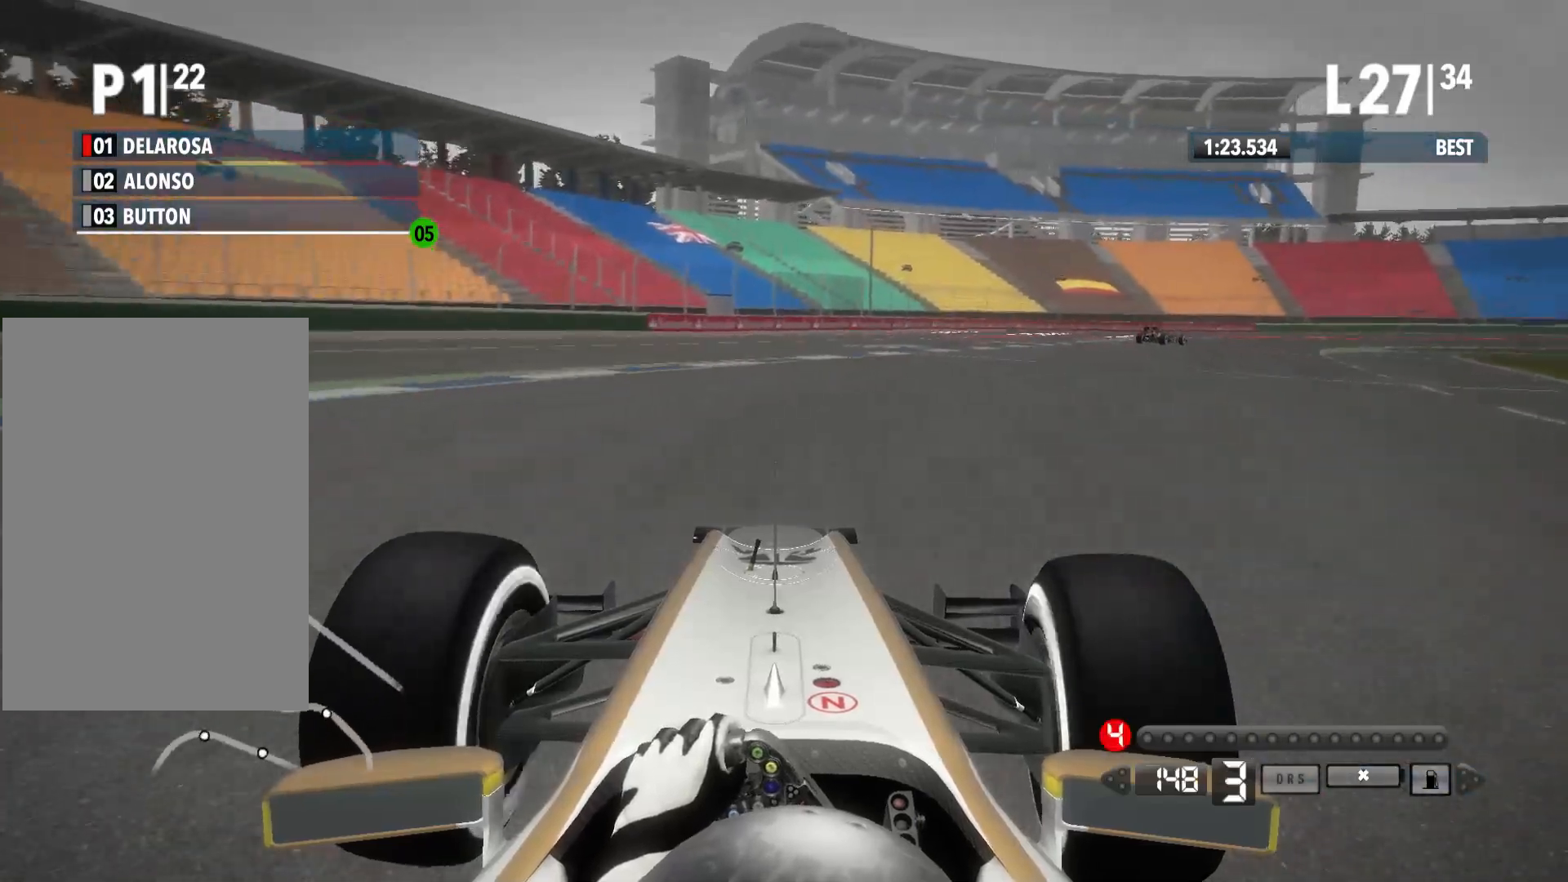
{"buttons": ["R2"], "left_stick": "right", "right_stick": "center", "events": []}